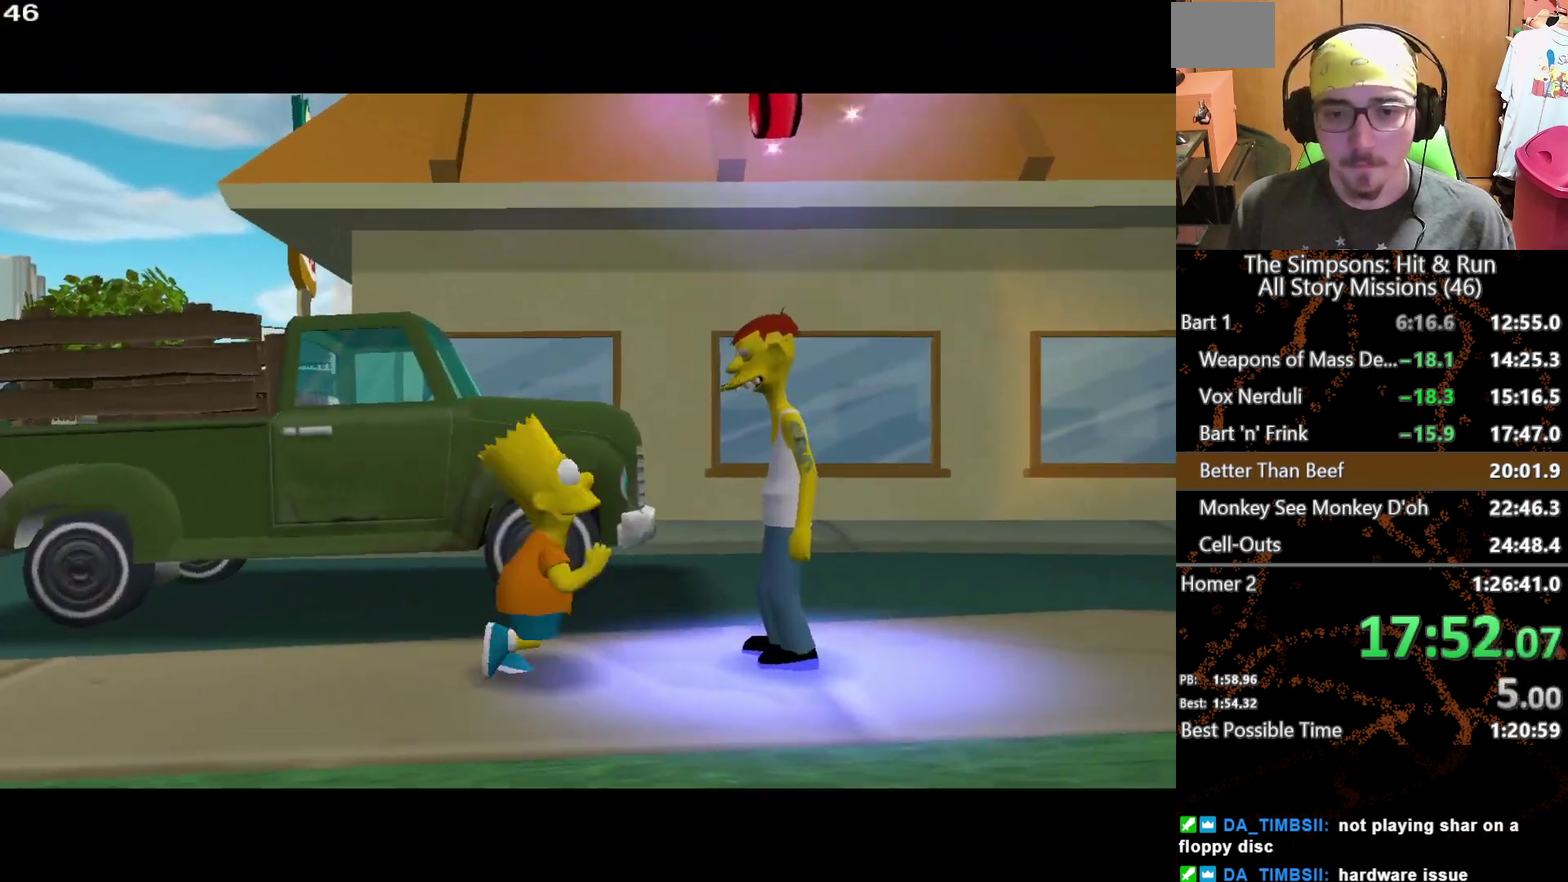
Gameplay with a controller (Xbox layout); each line is a JSON object with the inputs held at the frame after it. "events" lists button and stick changes between this image and that frame as [ms after this image, input, new state], when the widget could be followed in between. This overlay highlights the sticks when they move; stick clicks (L3 R3) are not distinguishable. Not read: A L3 R3 X.
{"buttons": [], "left_stick": "center", "right_stick": "center", "events": [[83, "left_stick", "down-right"], [100, "Y", "down"], [133, "left_stick", "center"], [183, "Y", "up"], [267, "Y", "down"], [333, "Y", "up"], [417, "Y", "down"], [483, "Y", "up"]]}
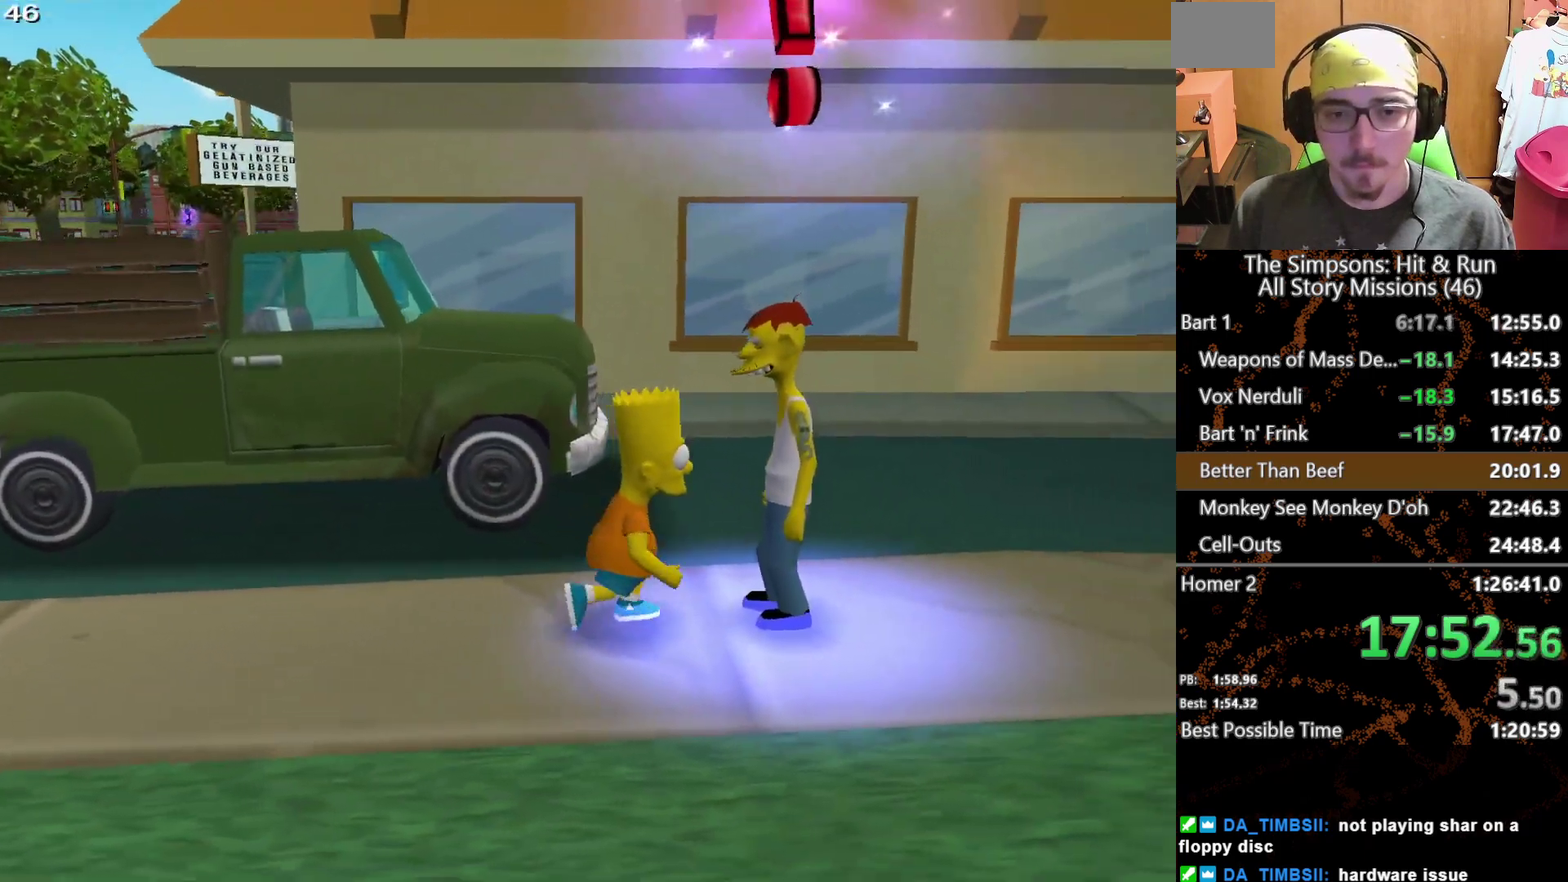
{"buttons": [], "left_stick": "center", "right_stick": "center", "events": [[67, "Y", "down"], [133, "Y", "up"], [200, "Y", "down"], [267, "Y", "up"]]}
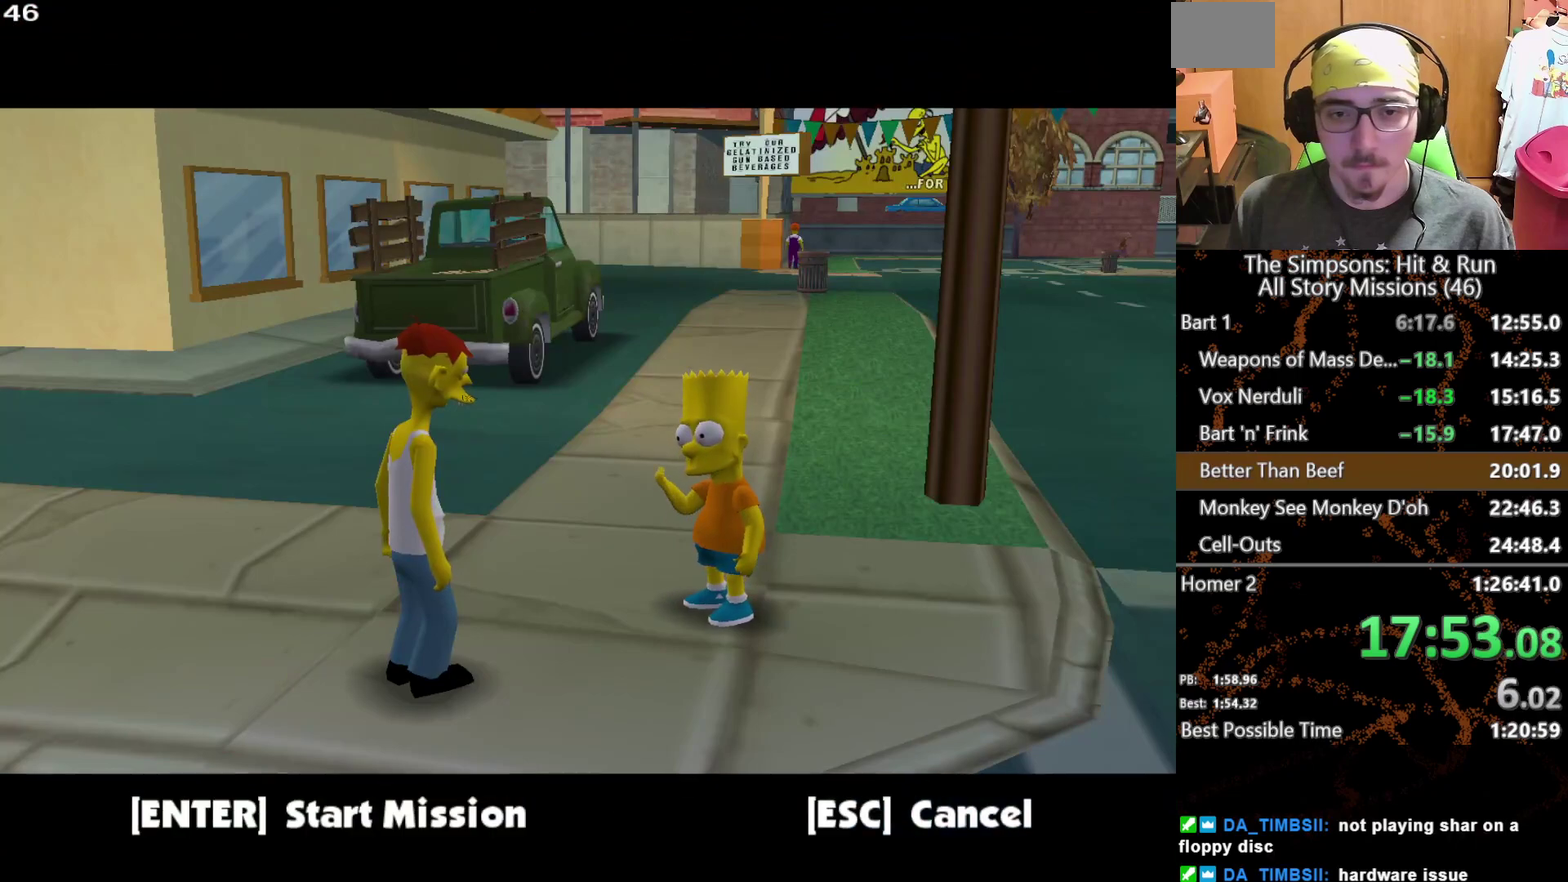
{"buttons": [], "left_stick": "up", "right_stick": "center", "events": [[83, "B", "down"], [167, "left_stick", "up"], [183, "B", "up"]]}
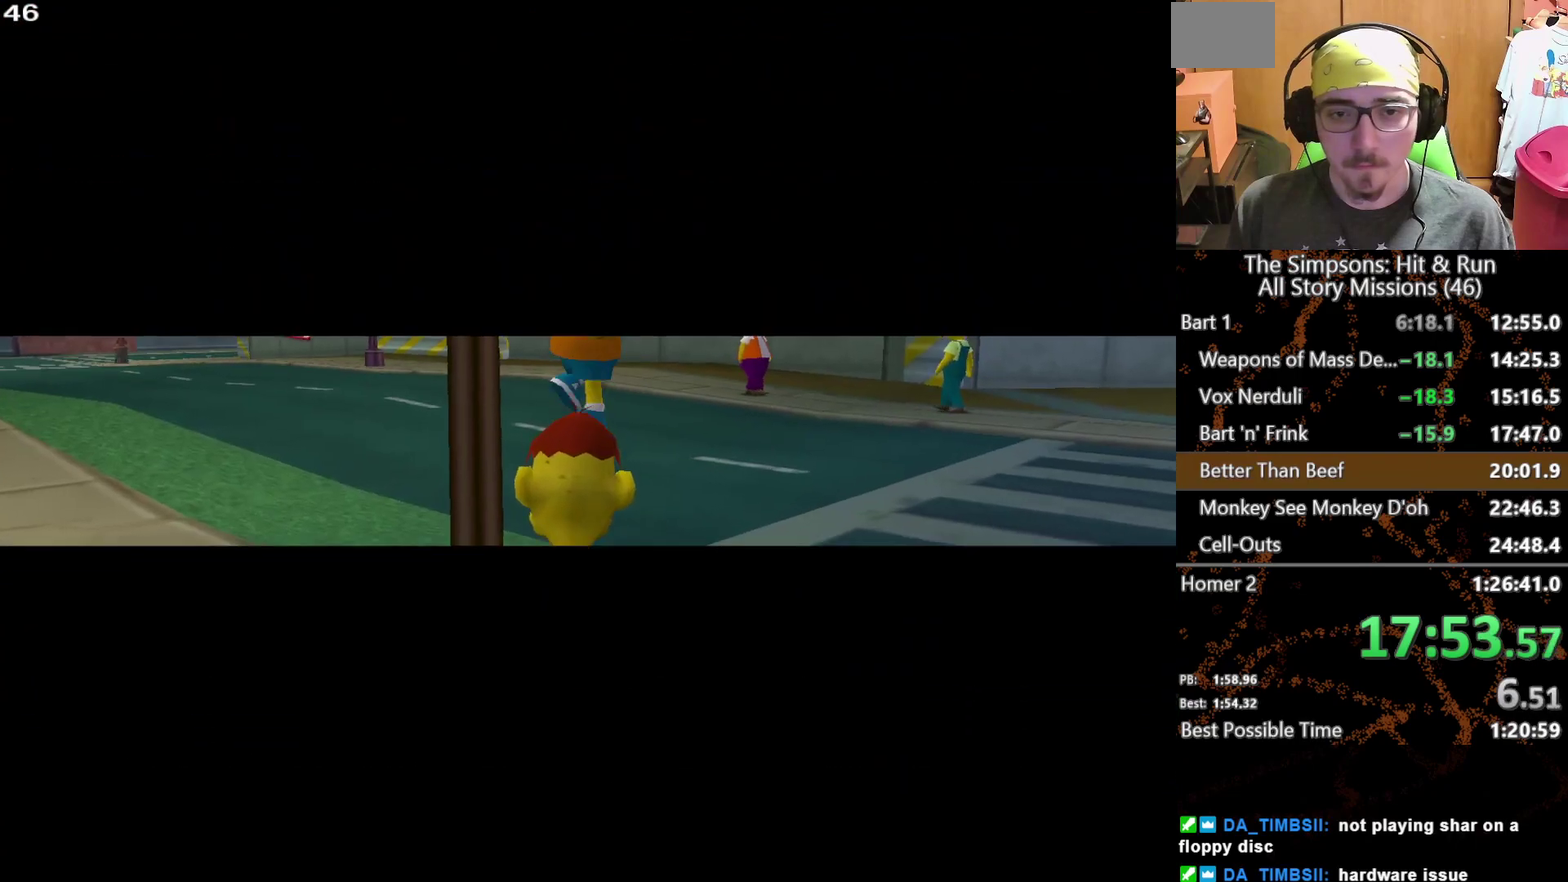
{"buttons": ["B"], "left_stick": "center", "right_stick": "center", "events": [[50, "left_stick", "center"], [167, "B", "down"], [217, "B", "up"], [317, "B", "down"], [400, "B", "up"], [467, "B", "down"]]}
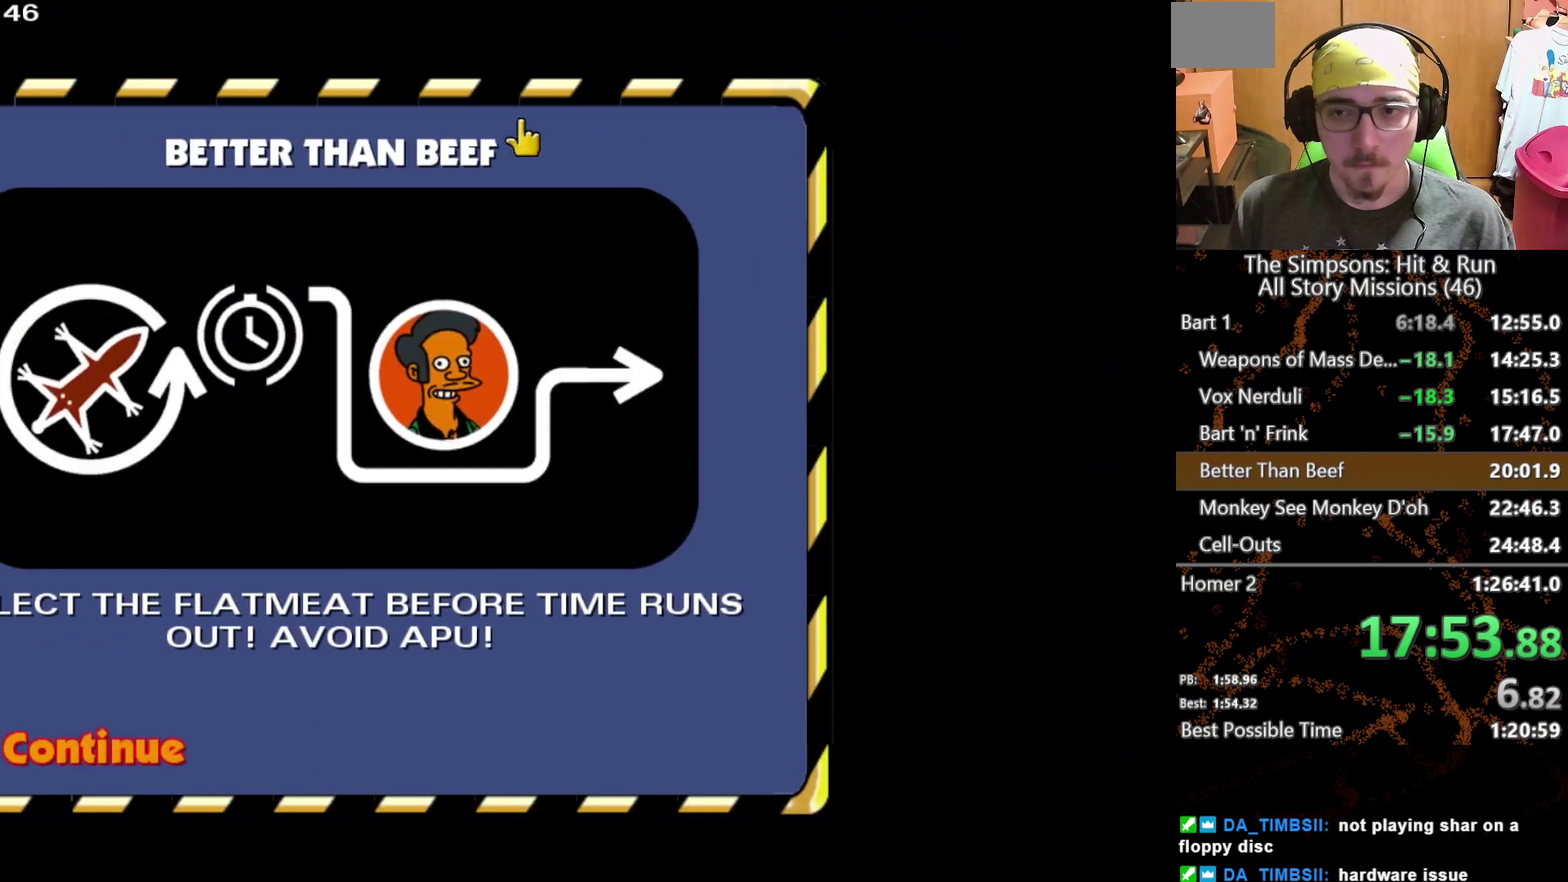
{"buttons": [], "left_stick": "center", "right_stick": "center", "events": [[33, "B", "up"], [117, "B", "down"], [183, "B", "up"]]}
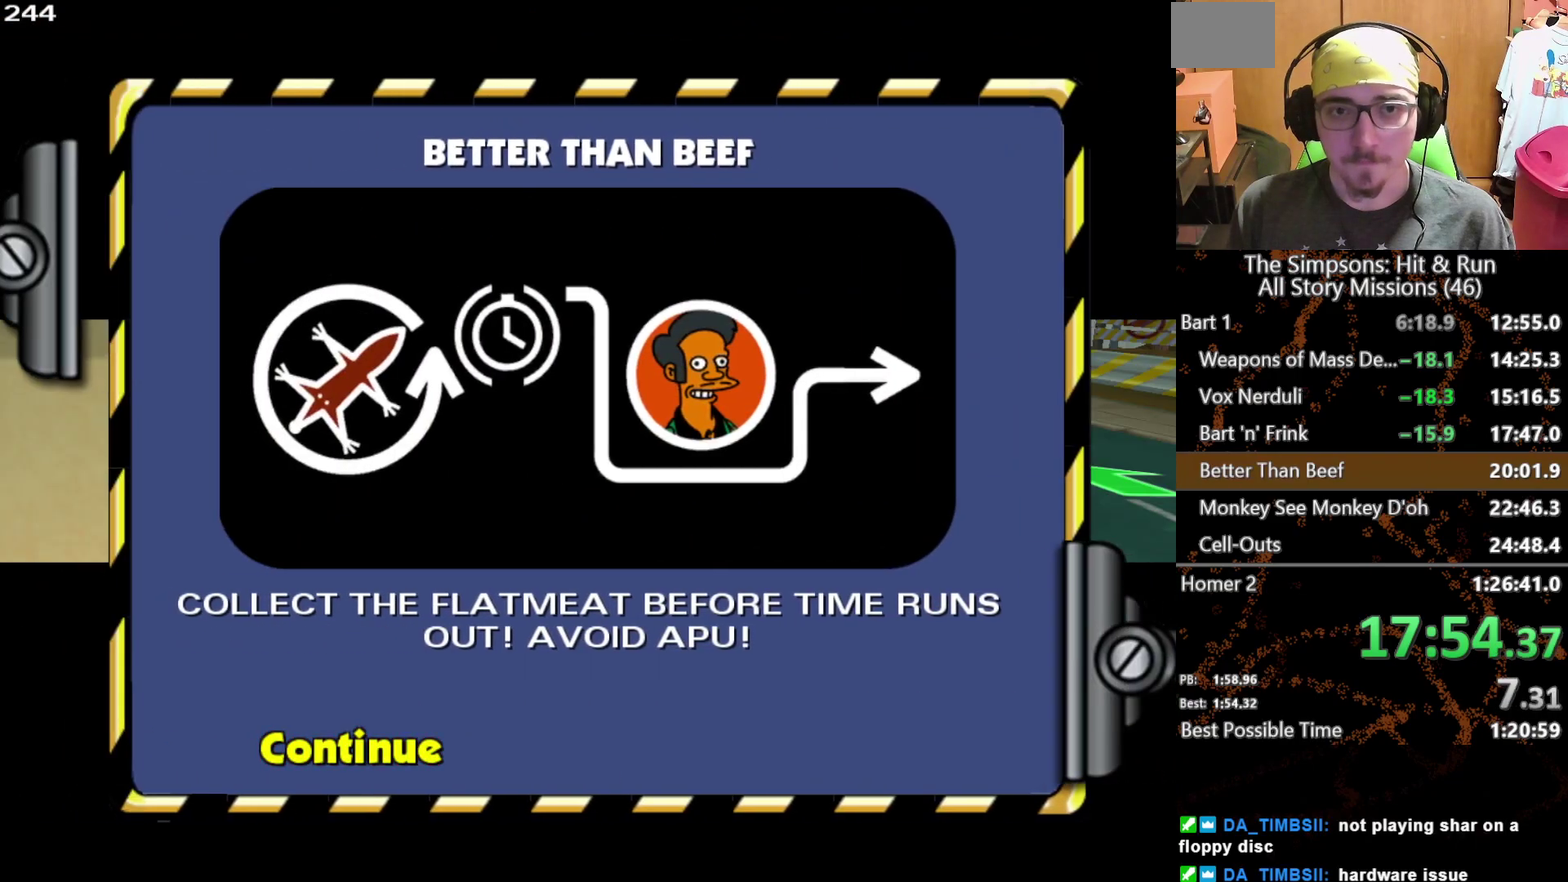
{"buttons": [], "left_stick": "center", "right_stick": "center", "events": []}
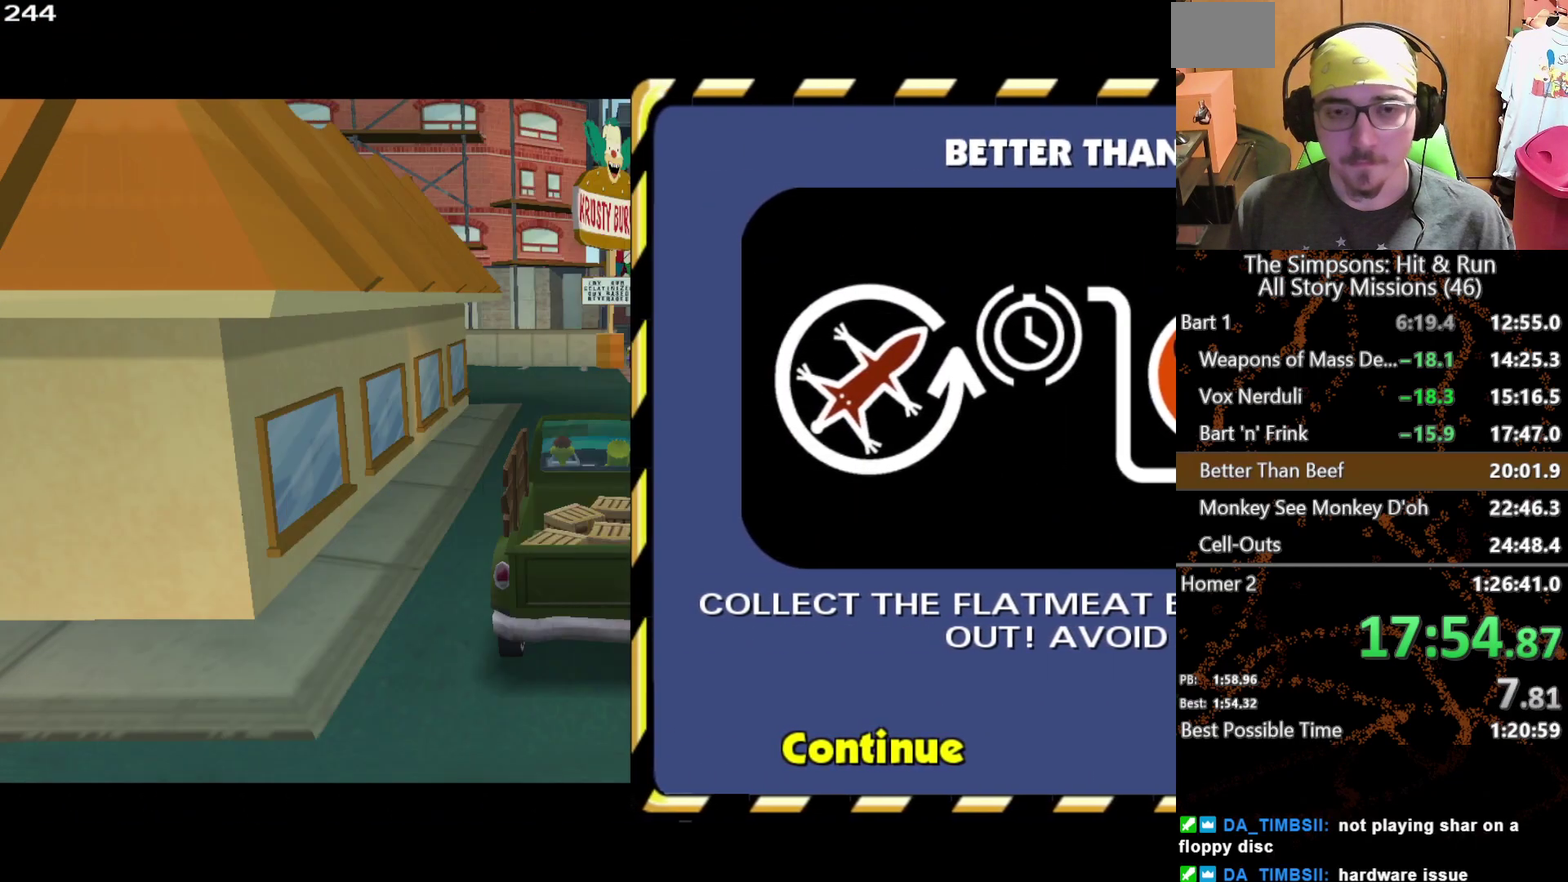
{"buttons": [], "left_stick": "center", "right_stick": "center", "events": []}
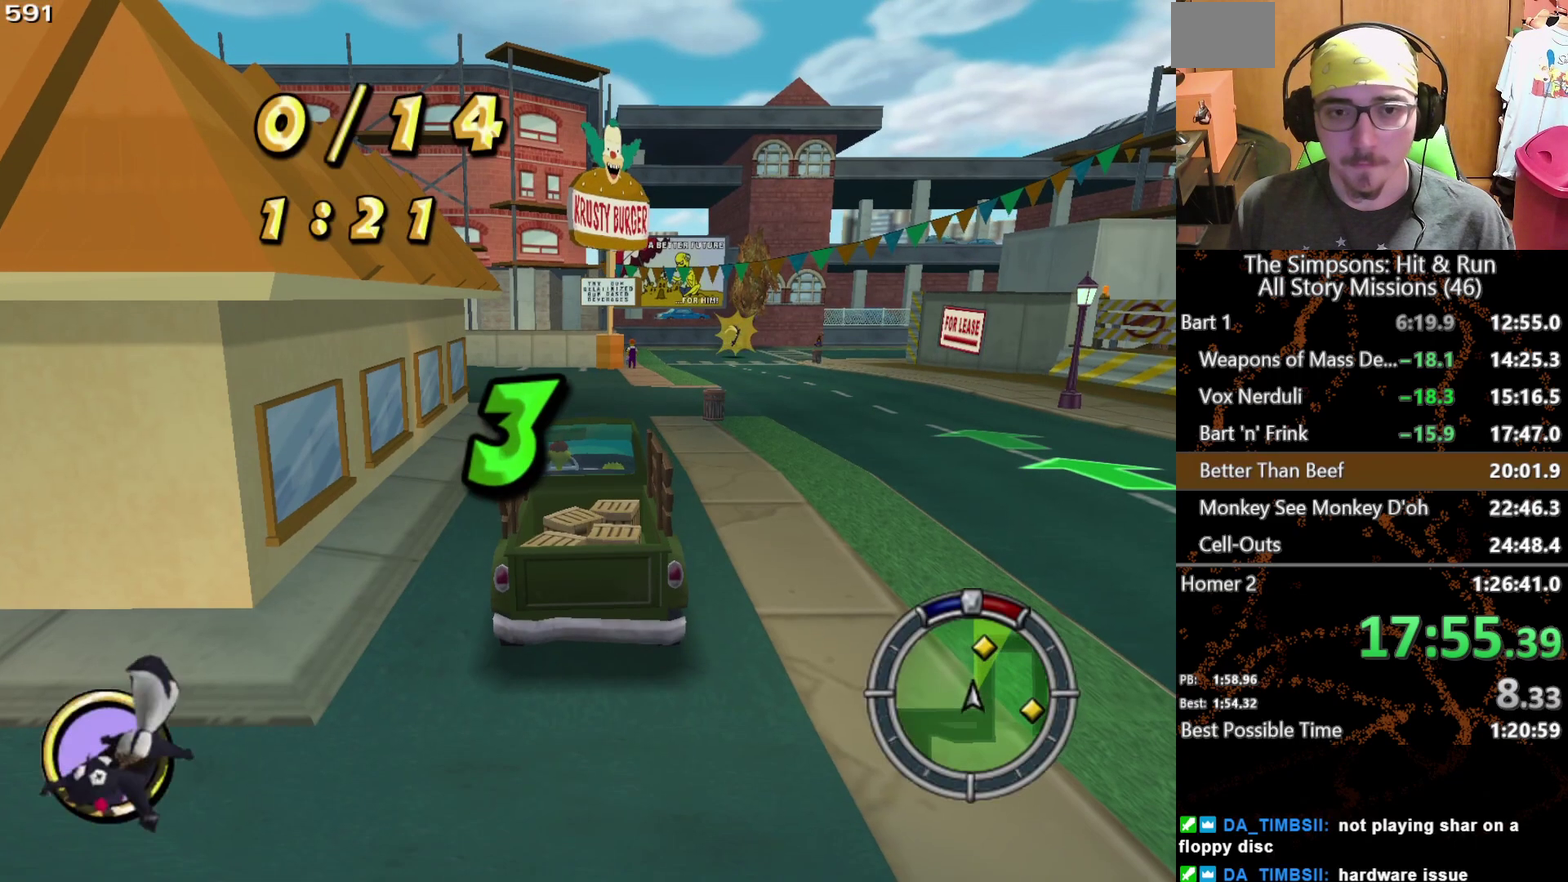
{"buttons": [], "left_stick": "center", "right_stick": "center", "events": []}
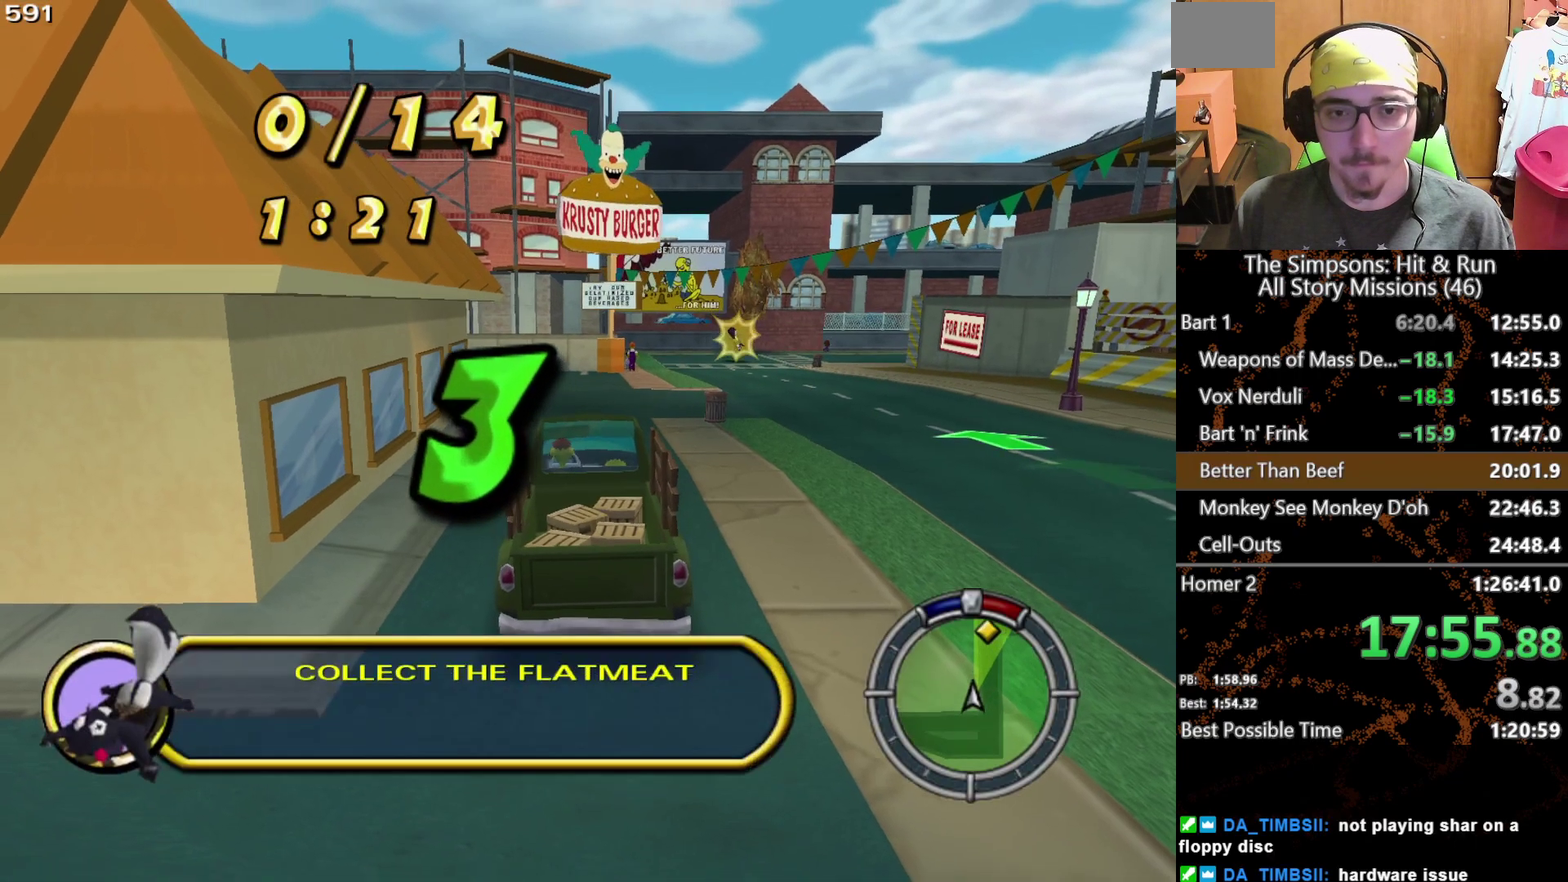
{"buttons": ["L2"], "left_stick": "center", "right_stick": "center", "events": [[300, "L2", "down"]]}
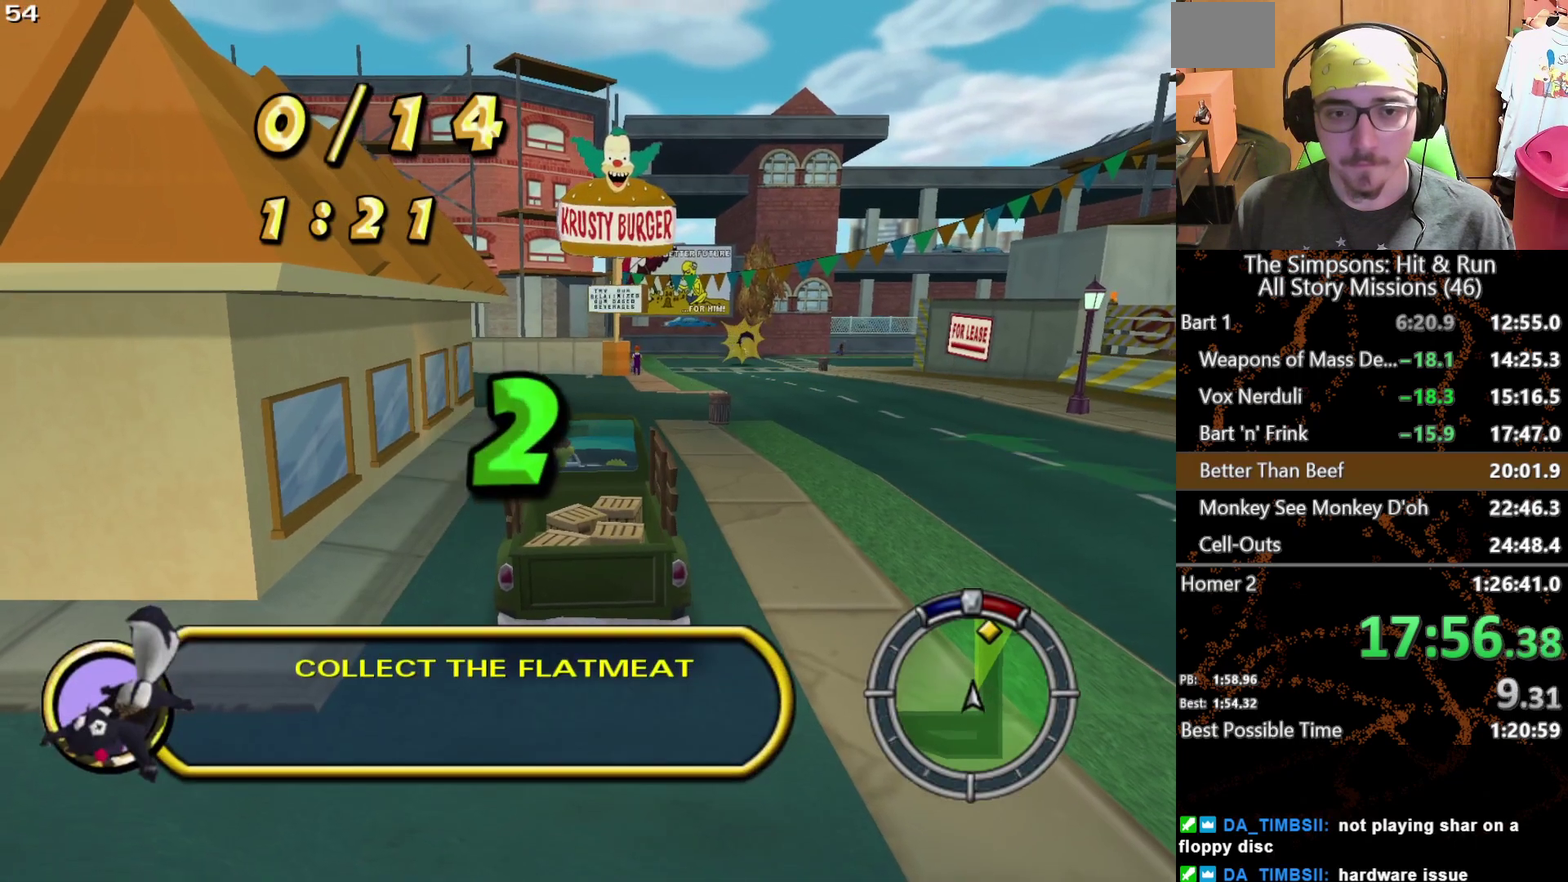
{"buttons": ["L2"], "left_stick": "center", "right_stick": "down", "events": [[400, "right_stick", "down-right"], [467, "right_stick", "down"]]}
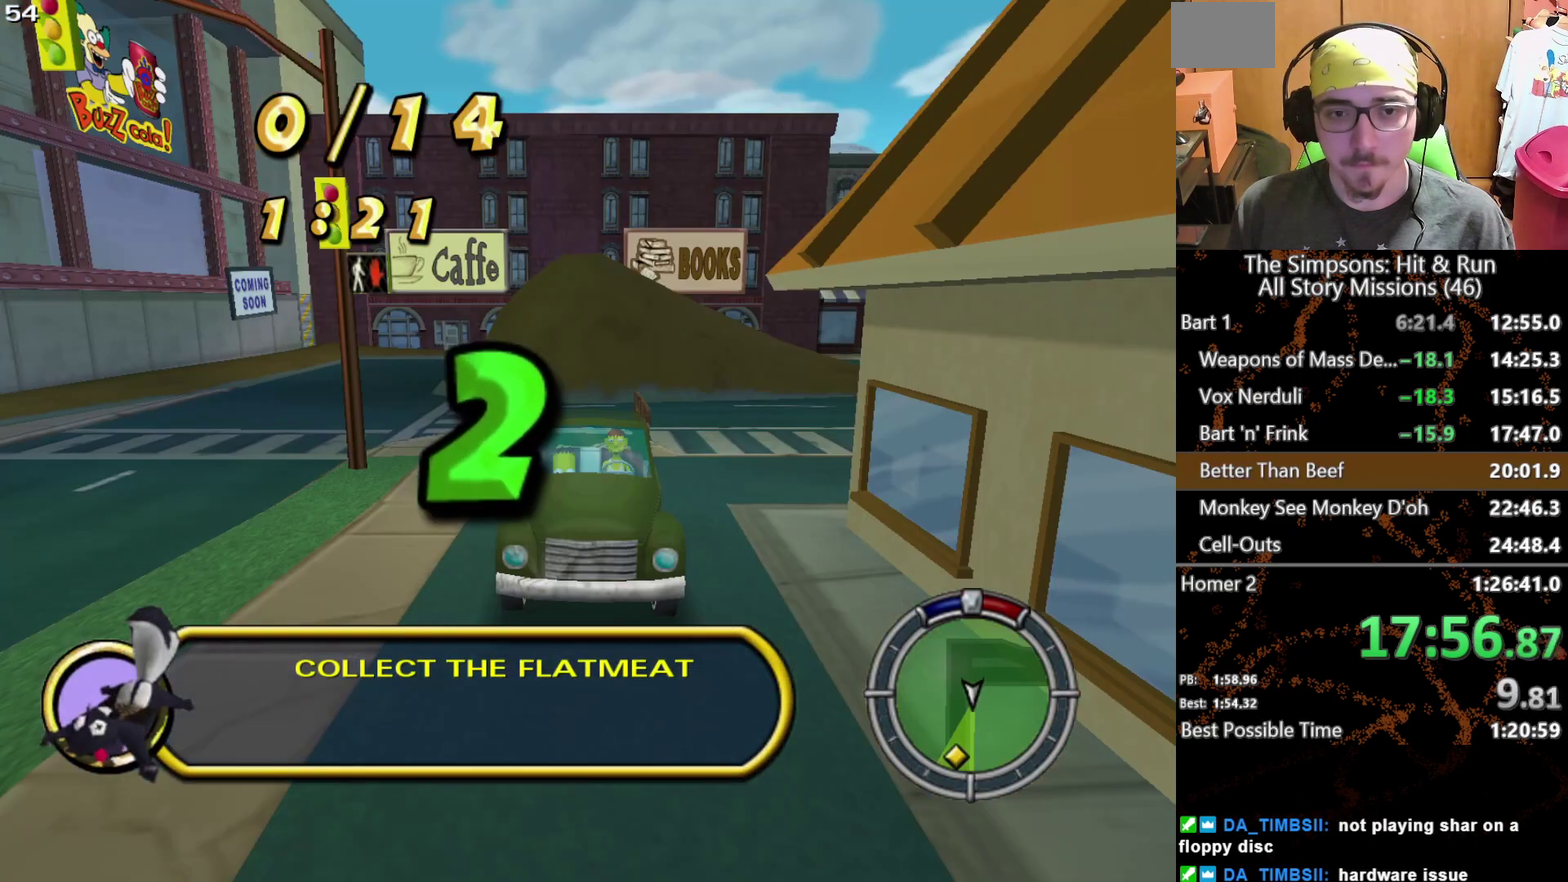
{"buttons": ["L2"], "left_stick": "center", "right_stick": "right", "events": [[233, "right_stick", "down-right"], [483, "right_stick", "right"]]}
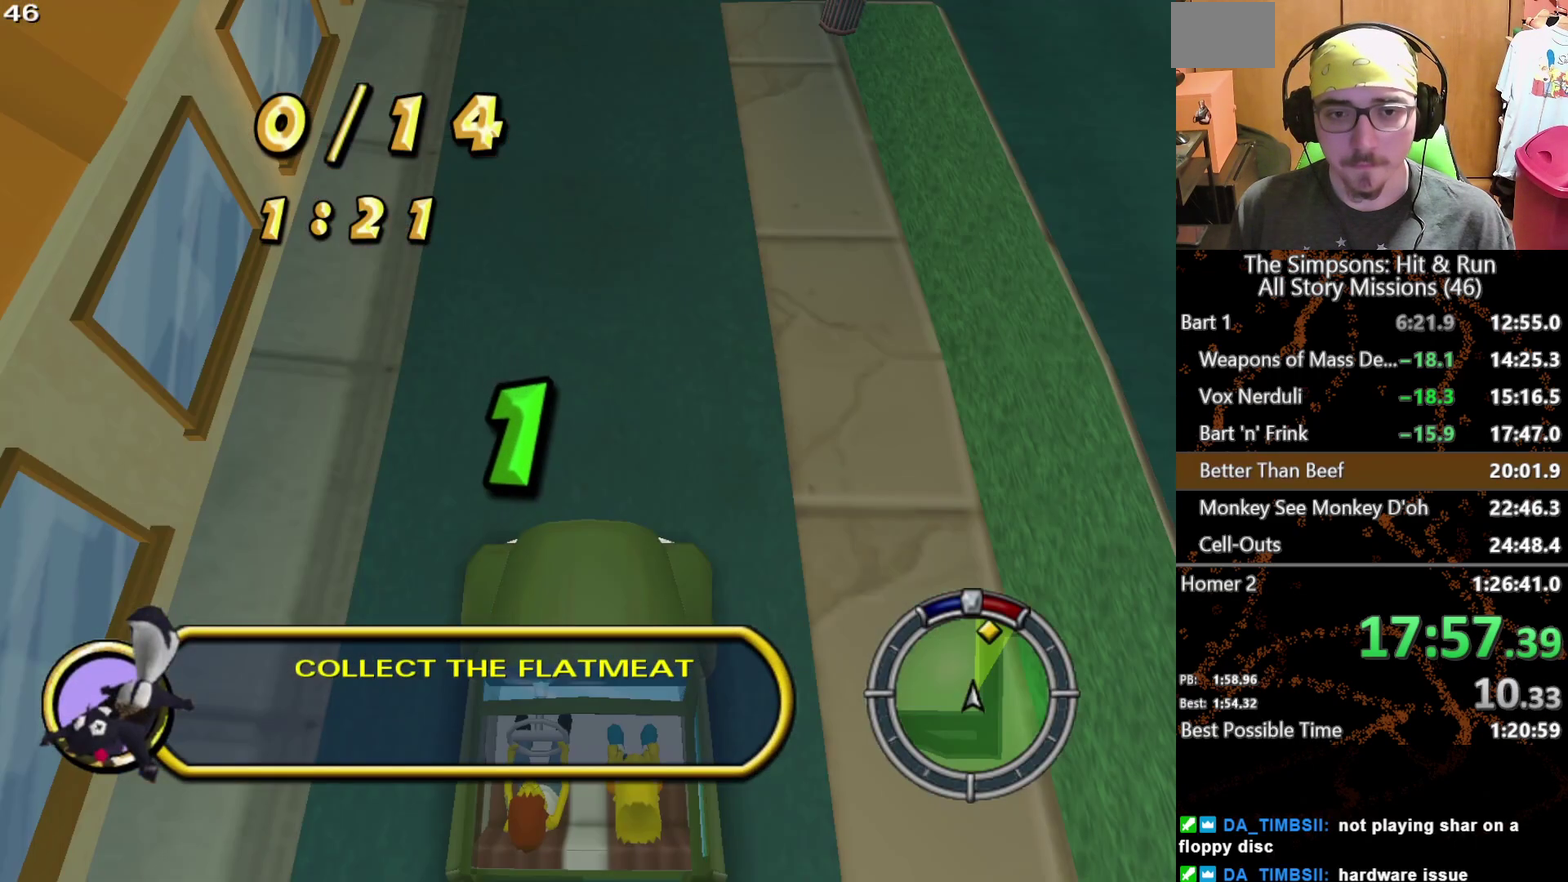
{"buttons": ["L2"], "left_stick": "center", "right_stick": "center", "events": [[283, "right_stick", "center"]]}
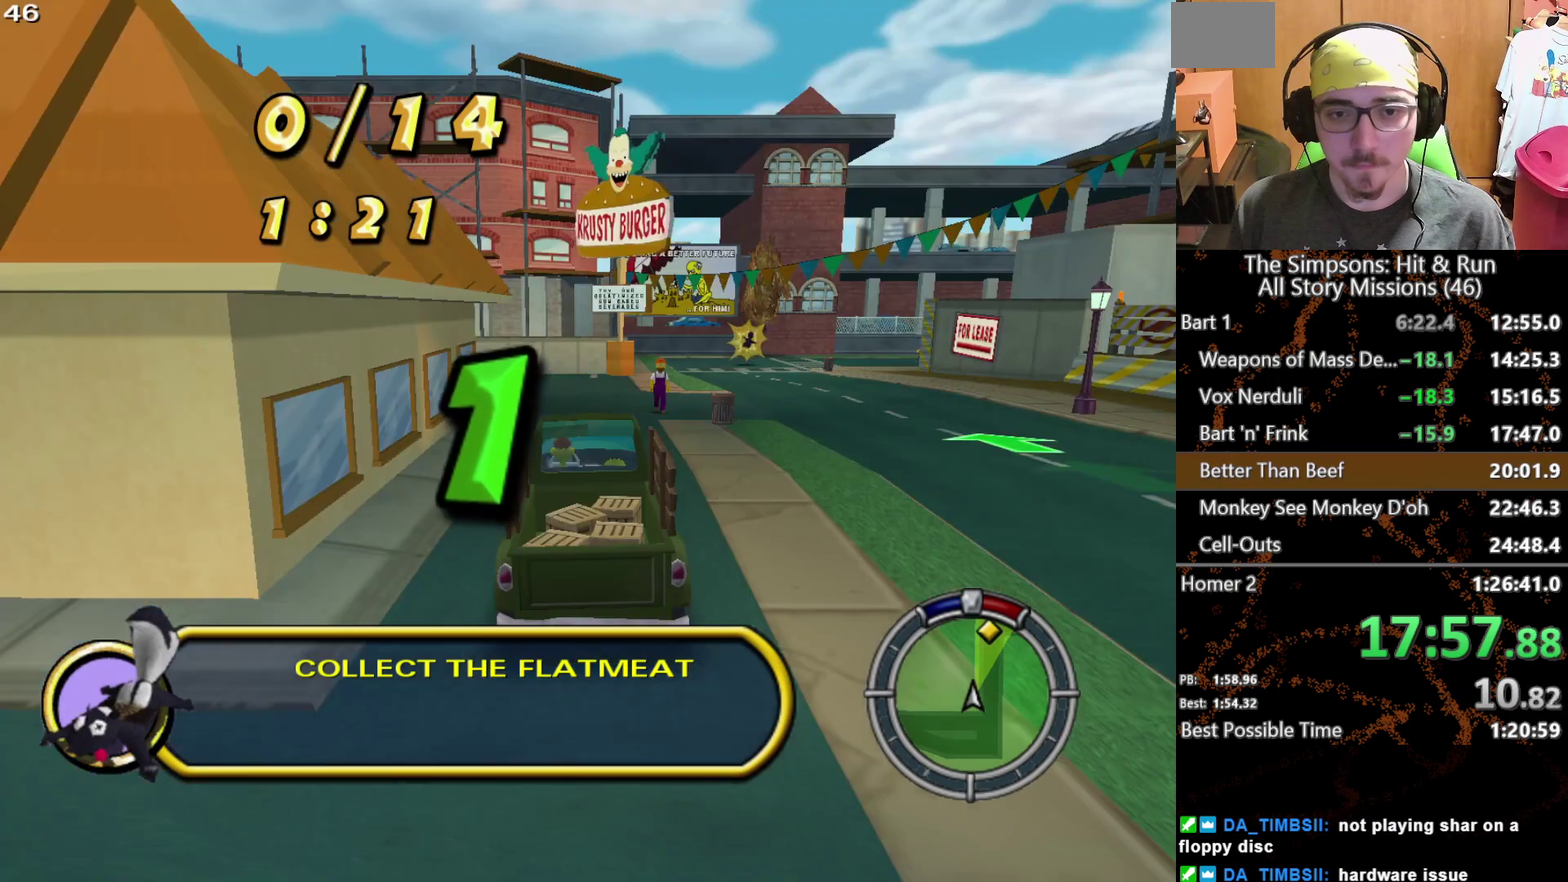
{"buttons": ["L2"], "left_stick": "center", "right_stick": "center", "events": []}
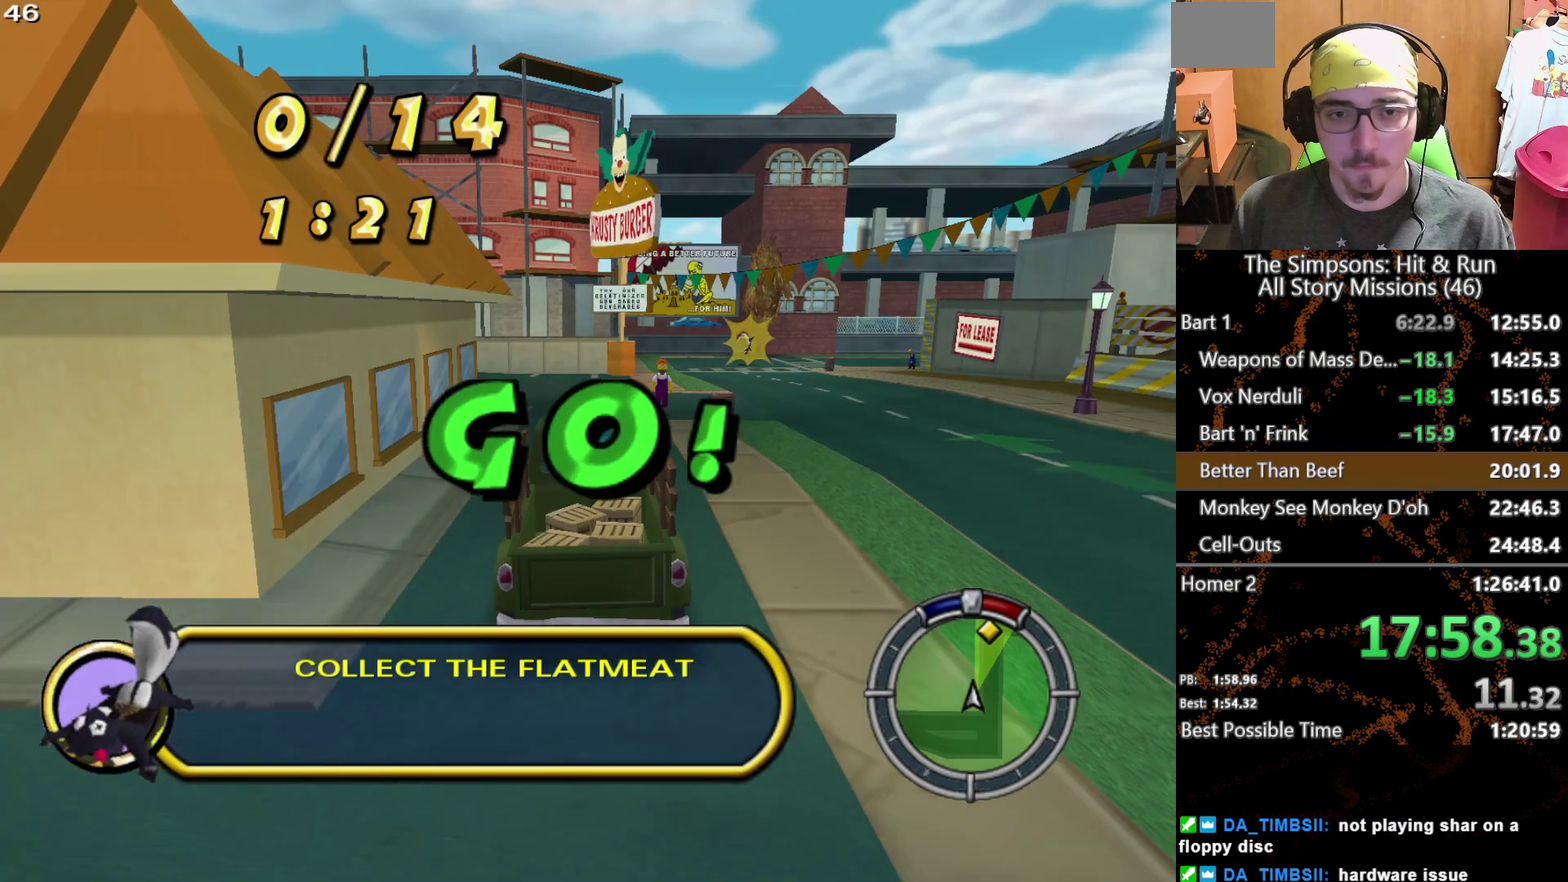
{"buttons": [], "left_stick": "center", "right_stick": "center", "events": [[150, "L2", "up"]]}
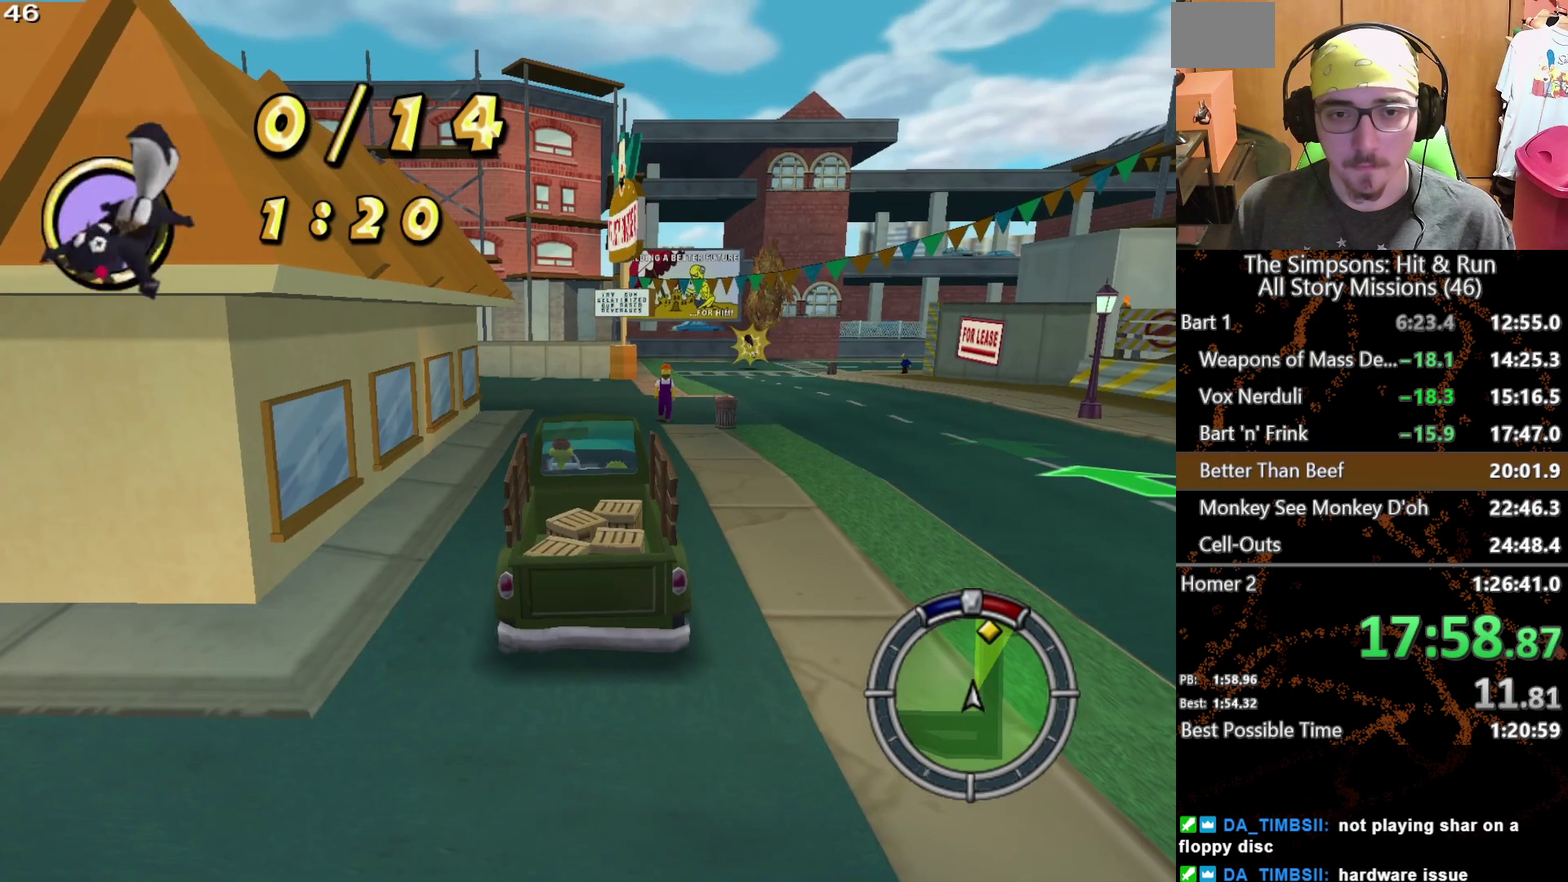
{"buttons": [], "left_stick": "center", "right_stick": "center", "events": []}
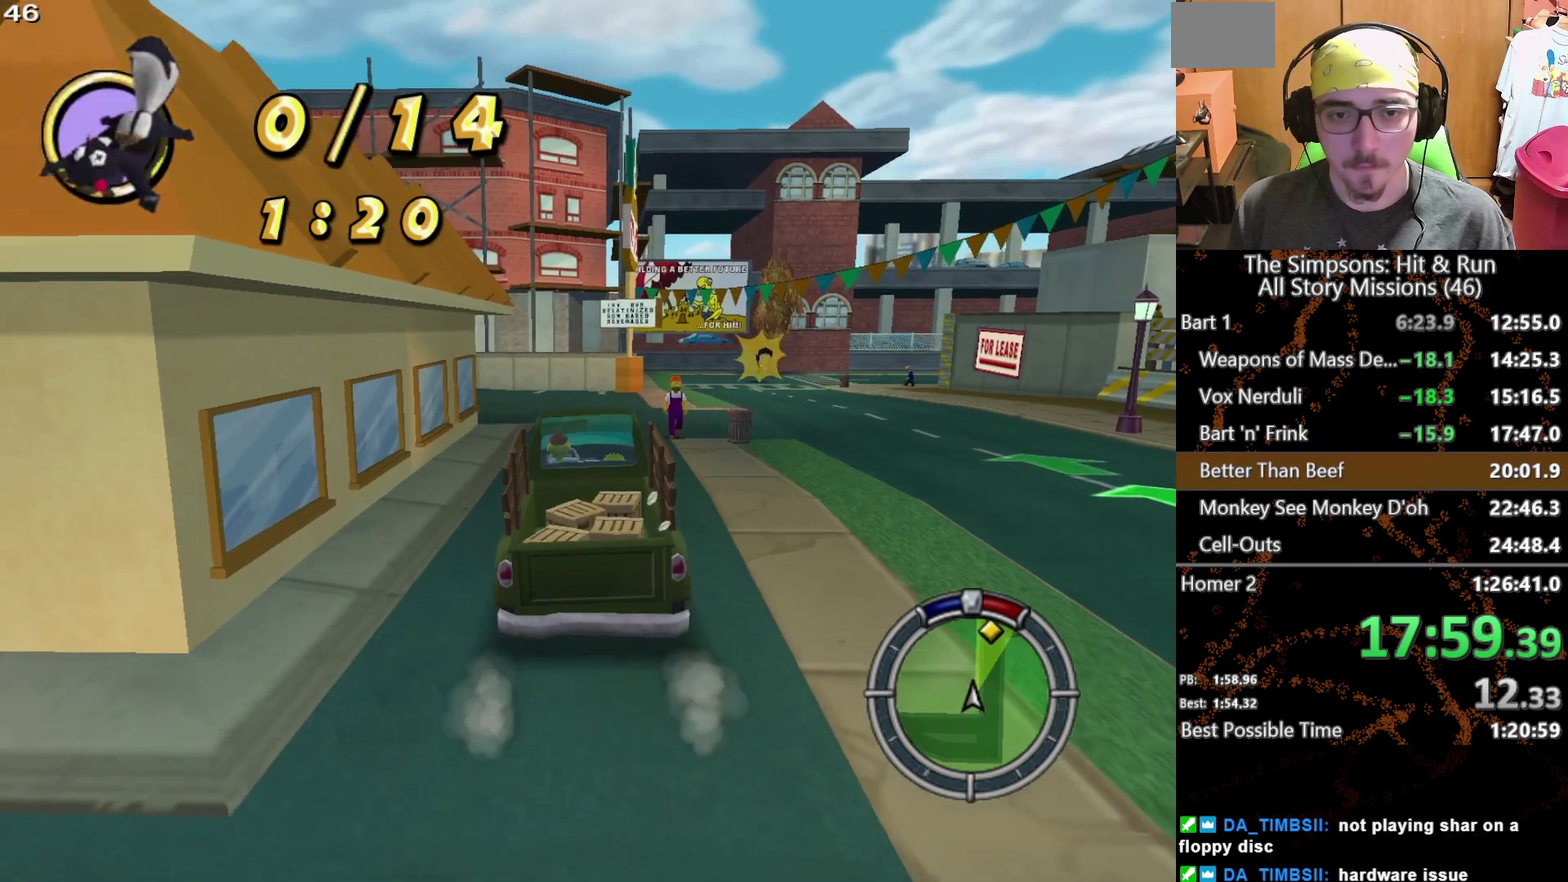
{"buttons": [], "left_stick": "center", "right_stick": "center", "events": []}
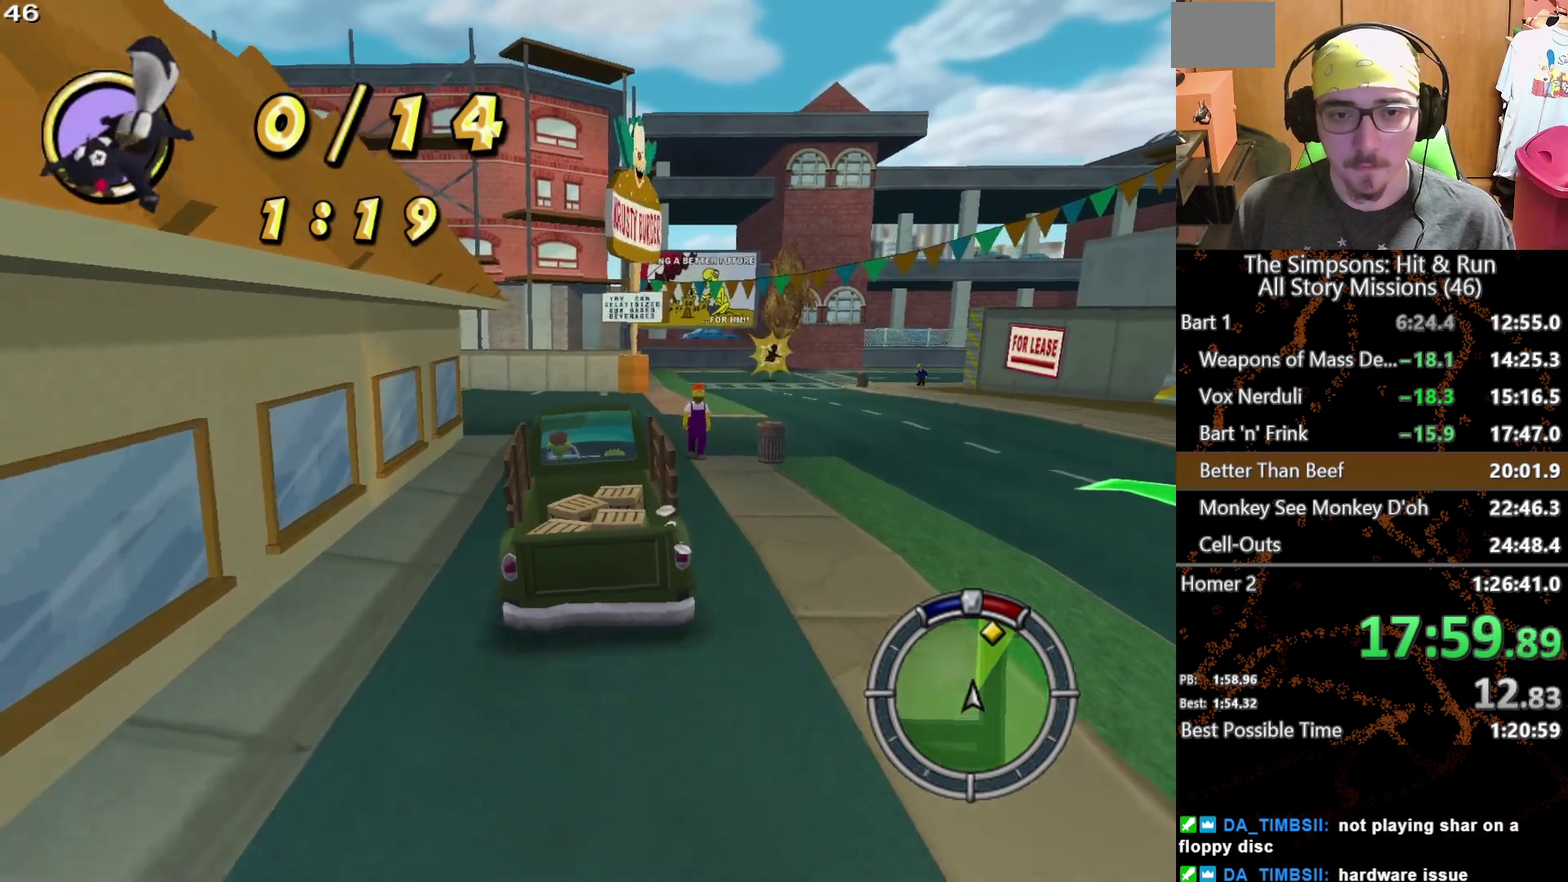
{"buttons": ["L1"], "left_stick": "right", "right_stick": "center", "events": [[483, "L1", "down"], [500, "left_stick", "right"]]}
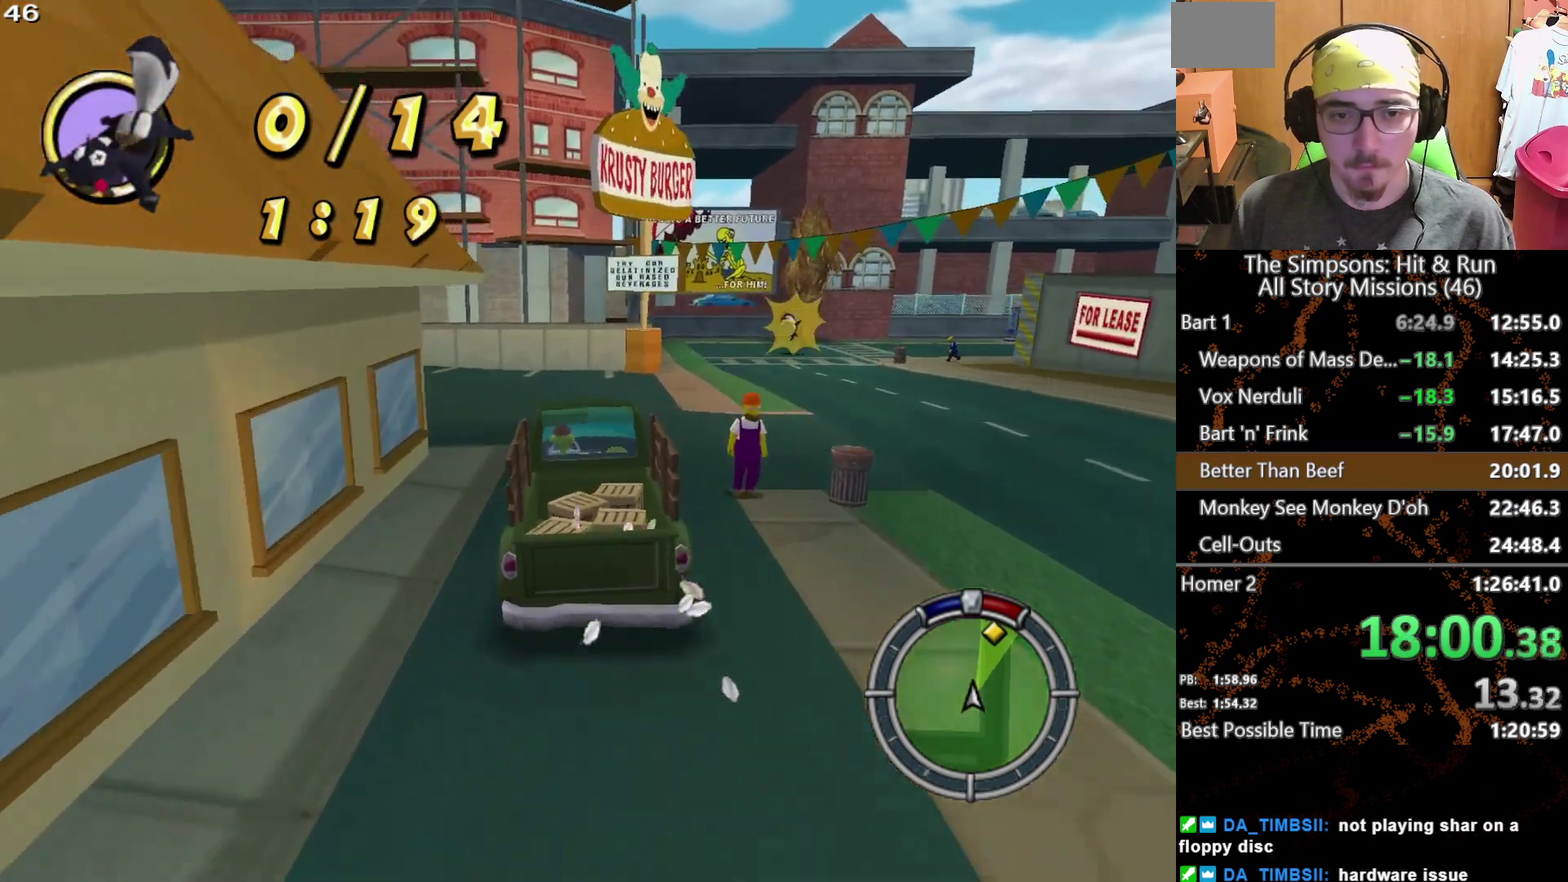
{"buttons": [], "left_stick": "right", "right_stick": "center", "events": [[100, "L1", "up"], [150, "left_stick", "center"], [467, "left_stick", "right"]]}
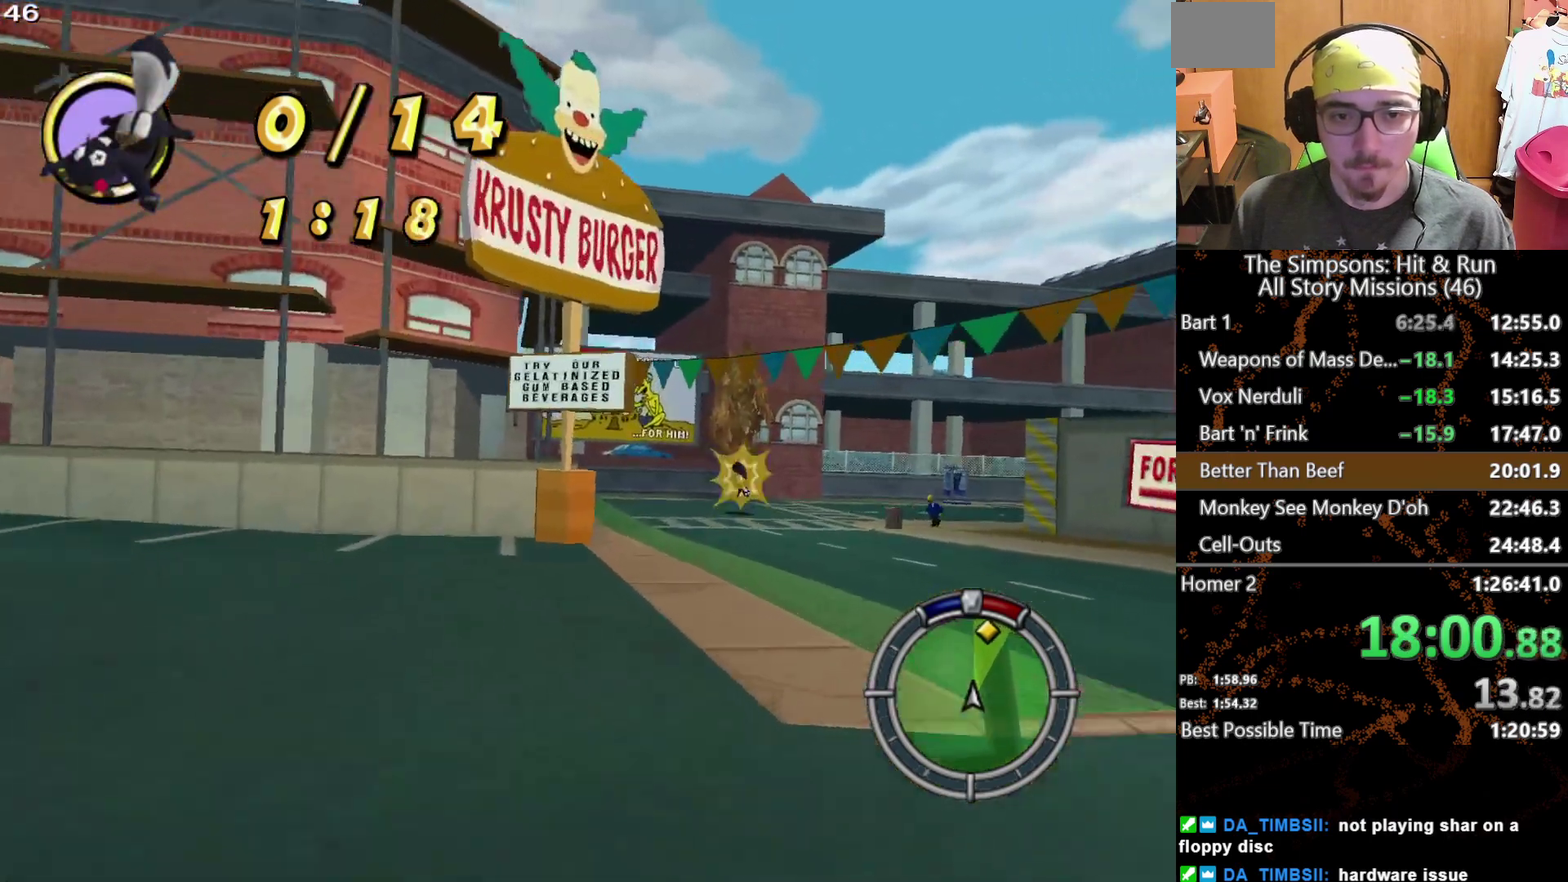
{"buttons": [], "left_stick": "right", "right_stick": "center", "events": [[83, "left_stick", "center"], [417, "left_stick", "right"]]}
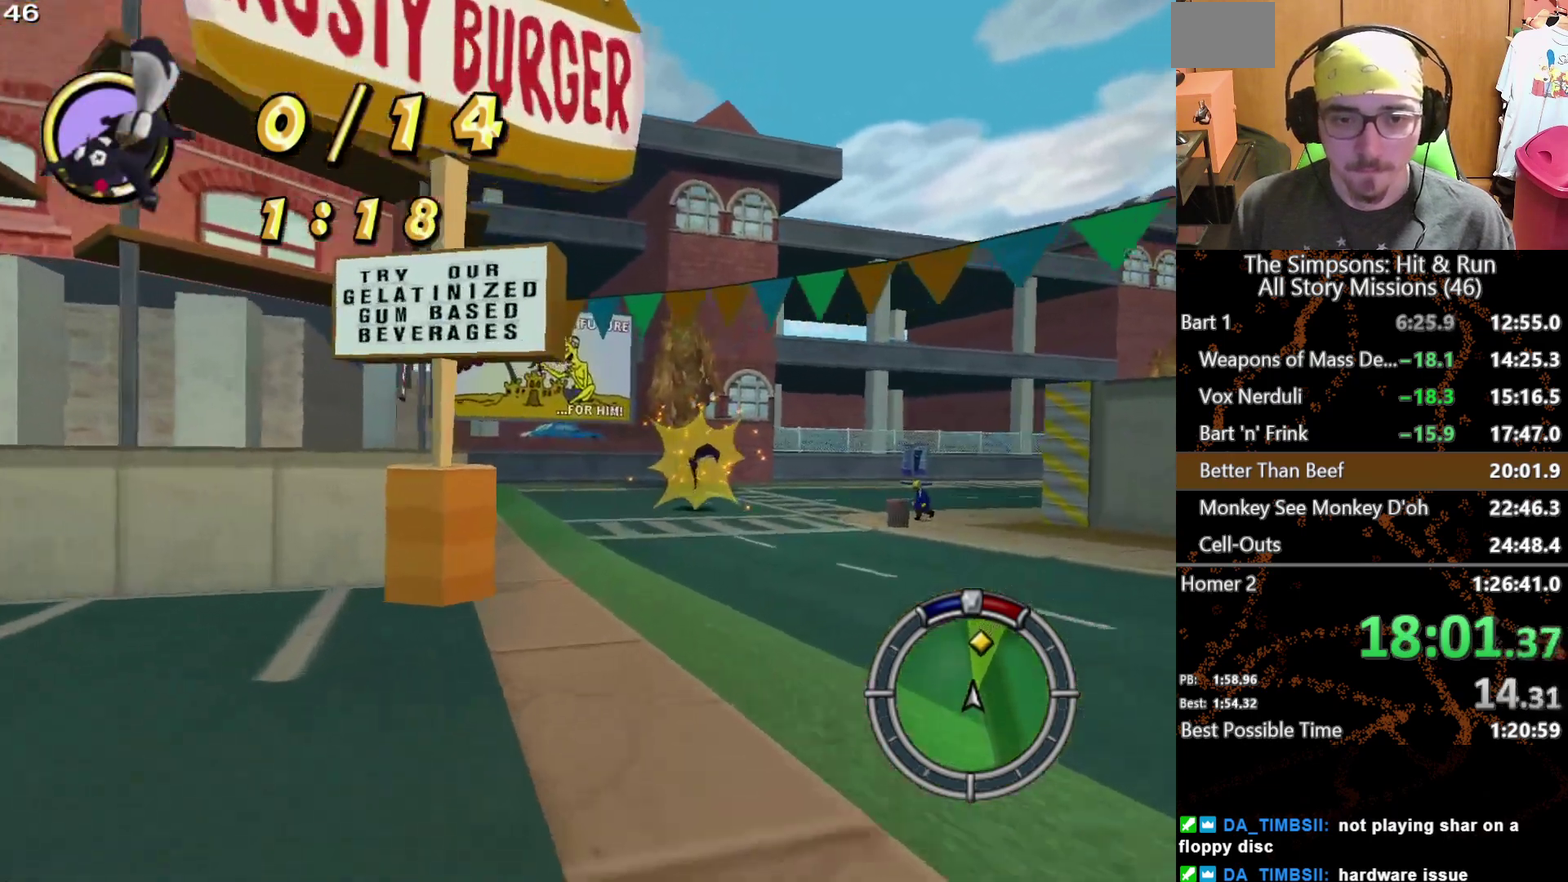
{"buttons": [], "left_stick": "center", "right_stick": "center", "events": [[33, "left_stick", "center"], [250, "left_stick", "right"], [483, "left_stick", "center"]]}
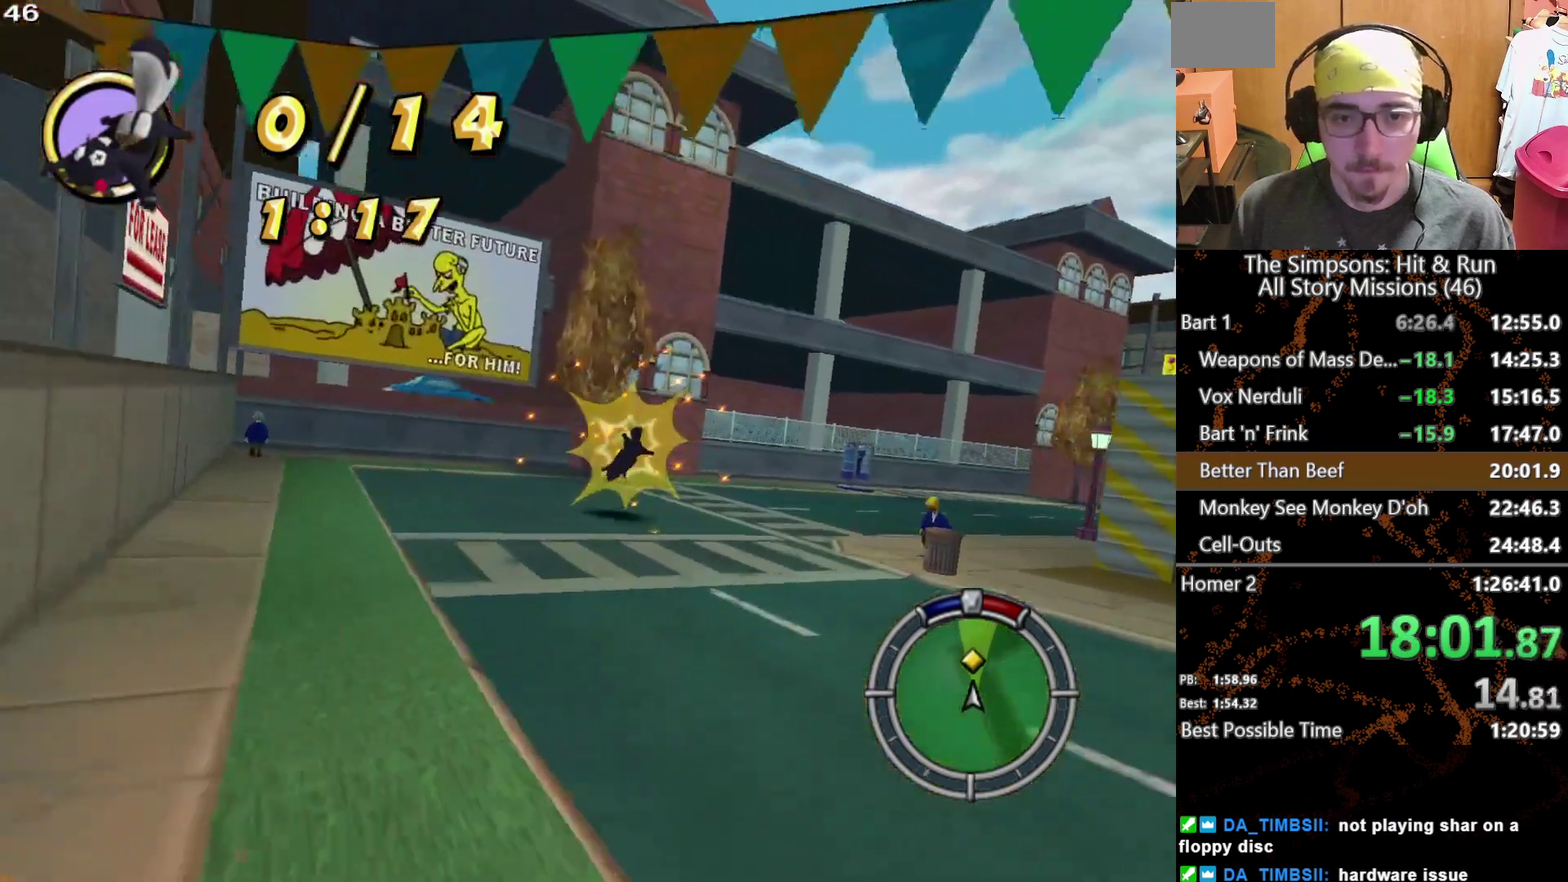
{"buttons": [], "left_stick": "right", "right_stick": "center", "events": [[133, "left_stick", "right"], [367, "left_stick", "center"], [500, "left_stick", "right"]]}
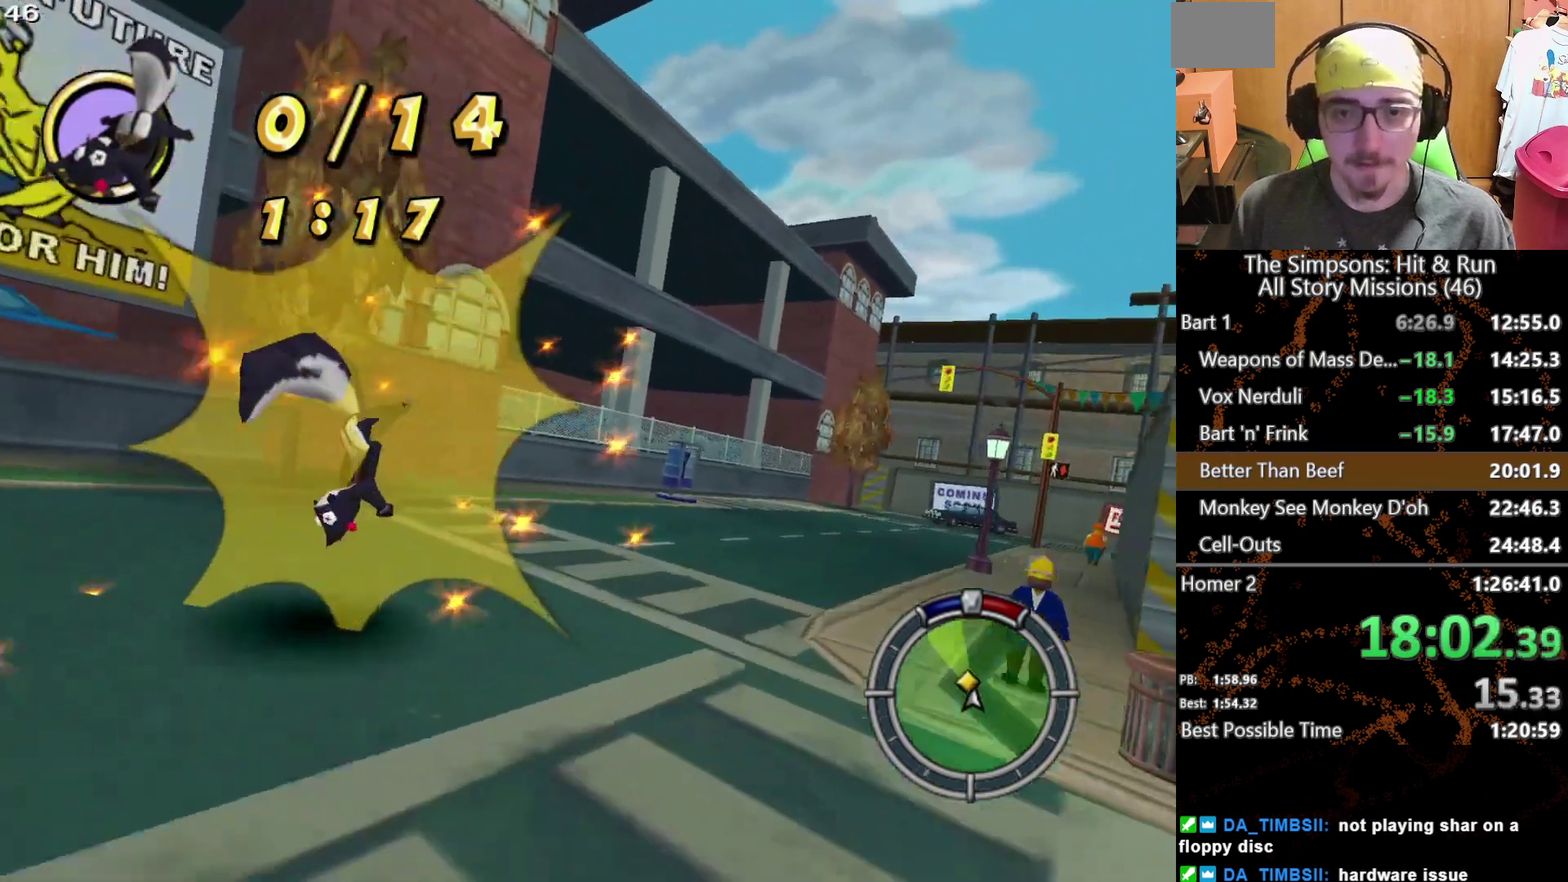
{"buttons": [], "left_stick": "right", "right_stick": "center", "events": []}
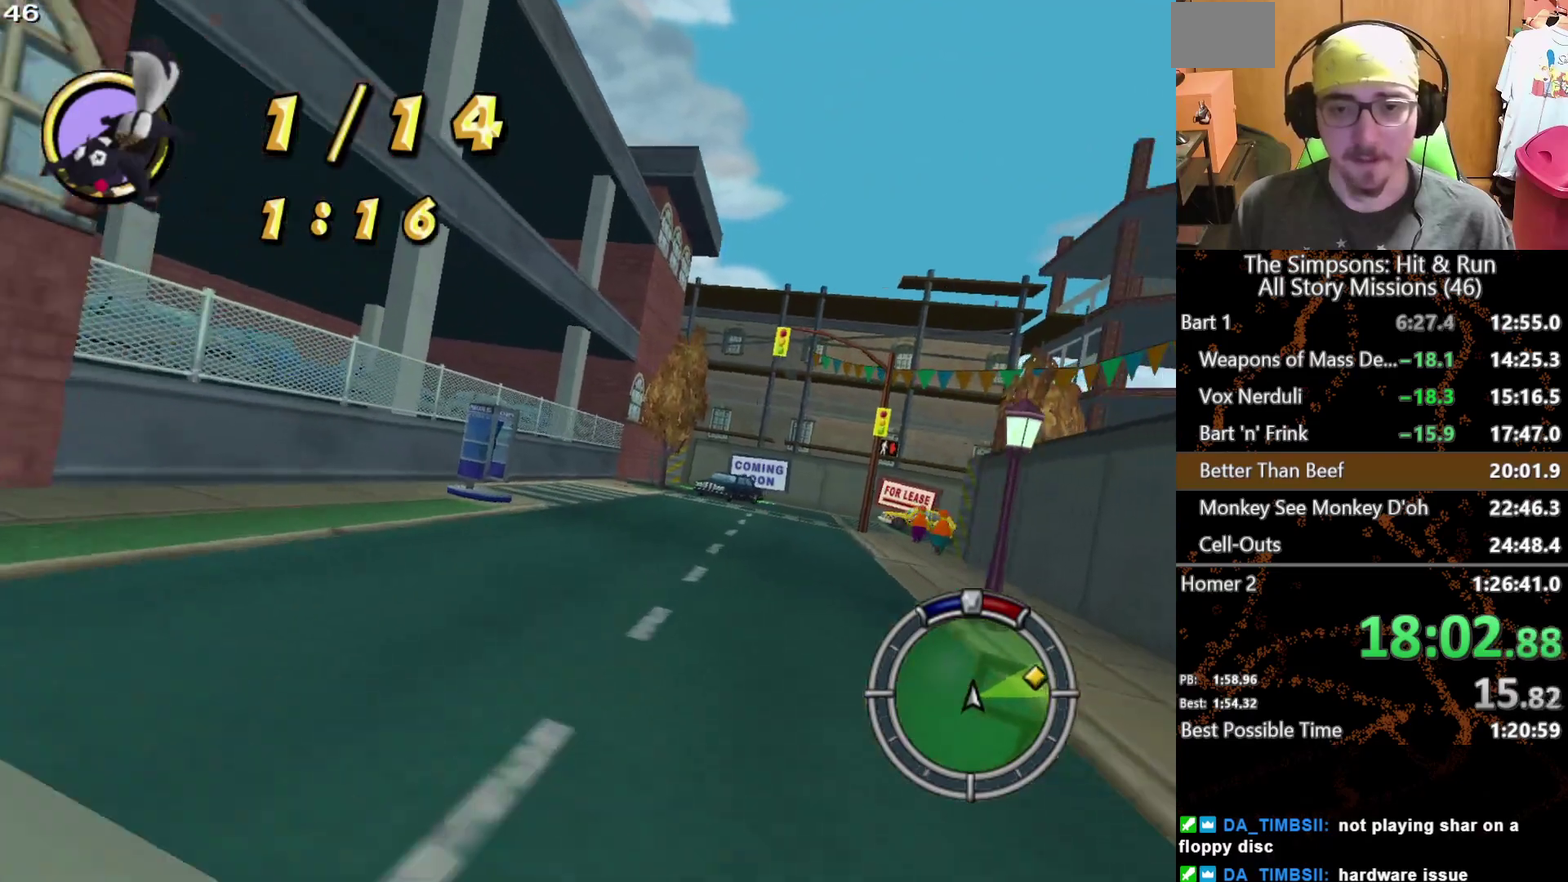
{"buttons": [], "left_stick": "right", "right_stick": "center", "events": [[350, "left_stick", "center"], [417, "left_stick", "right"]]}
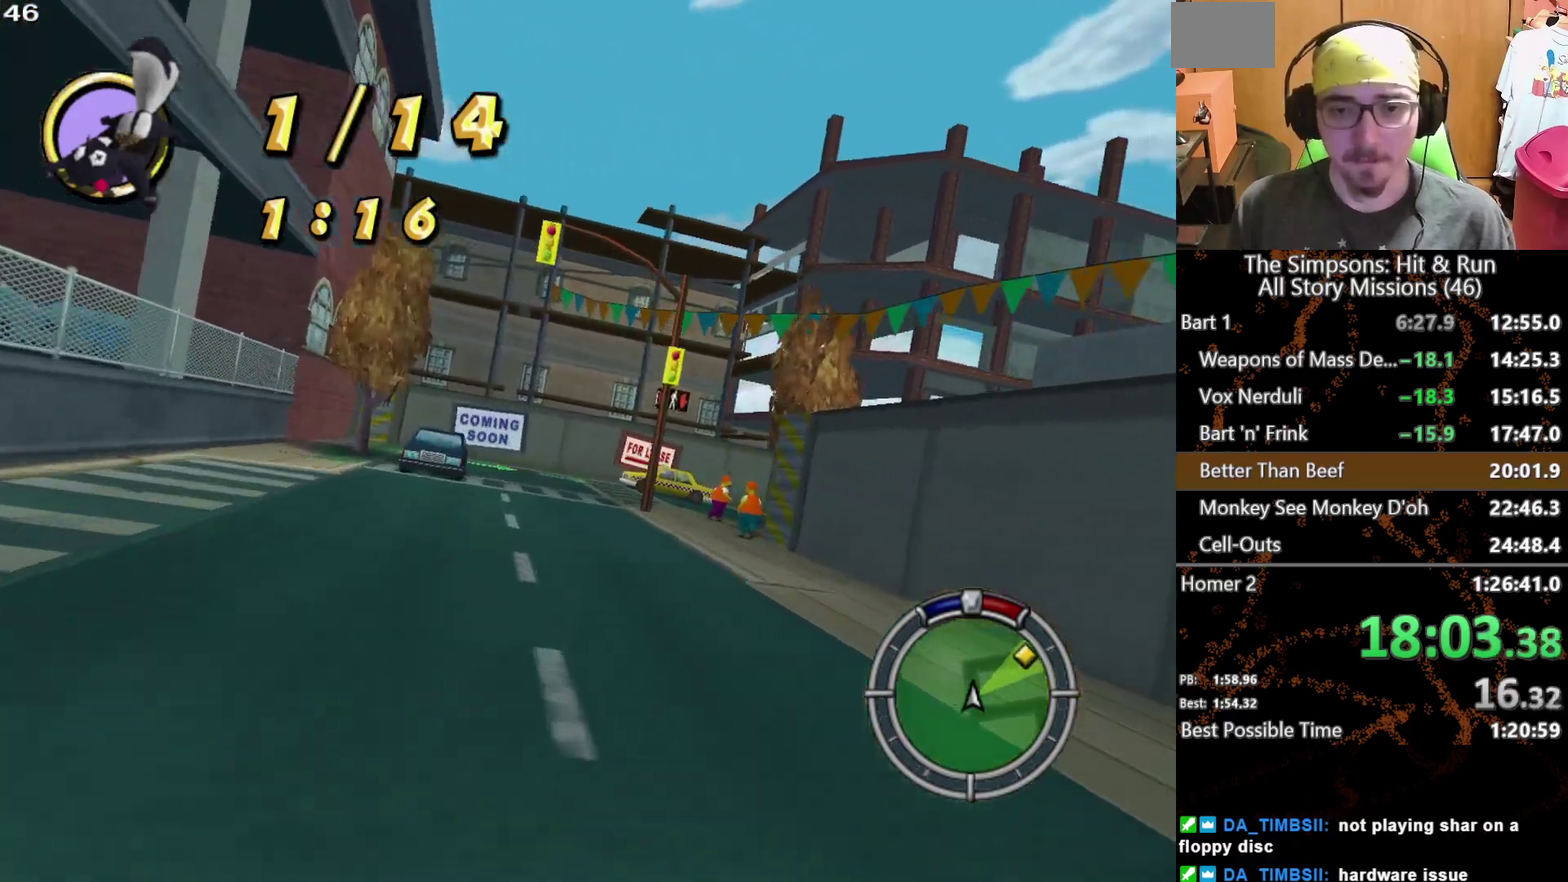
{"buttons": [], "left_stick": "right", "right_stick": "center", "events": [[67, "left_stick", "center"], [67, "right_stick", "down"], [133, "right_stick", "center"], [233, "left_stick", "right"]]}
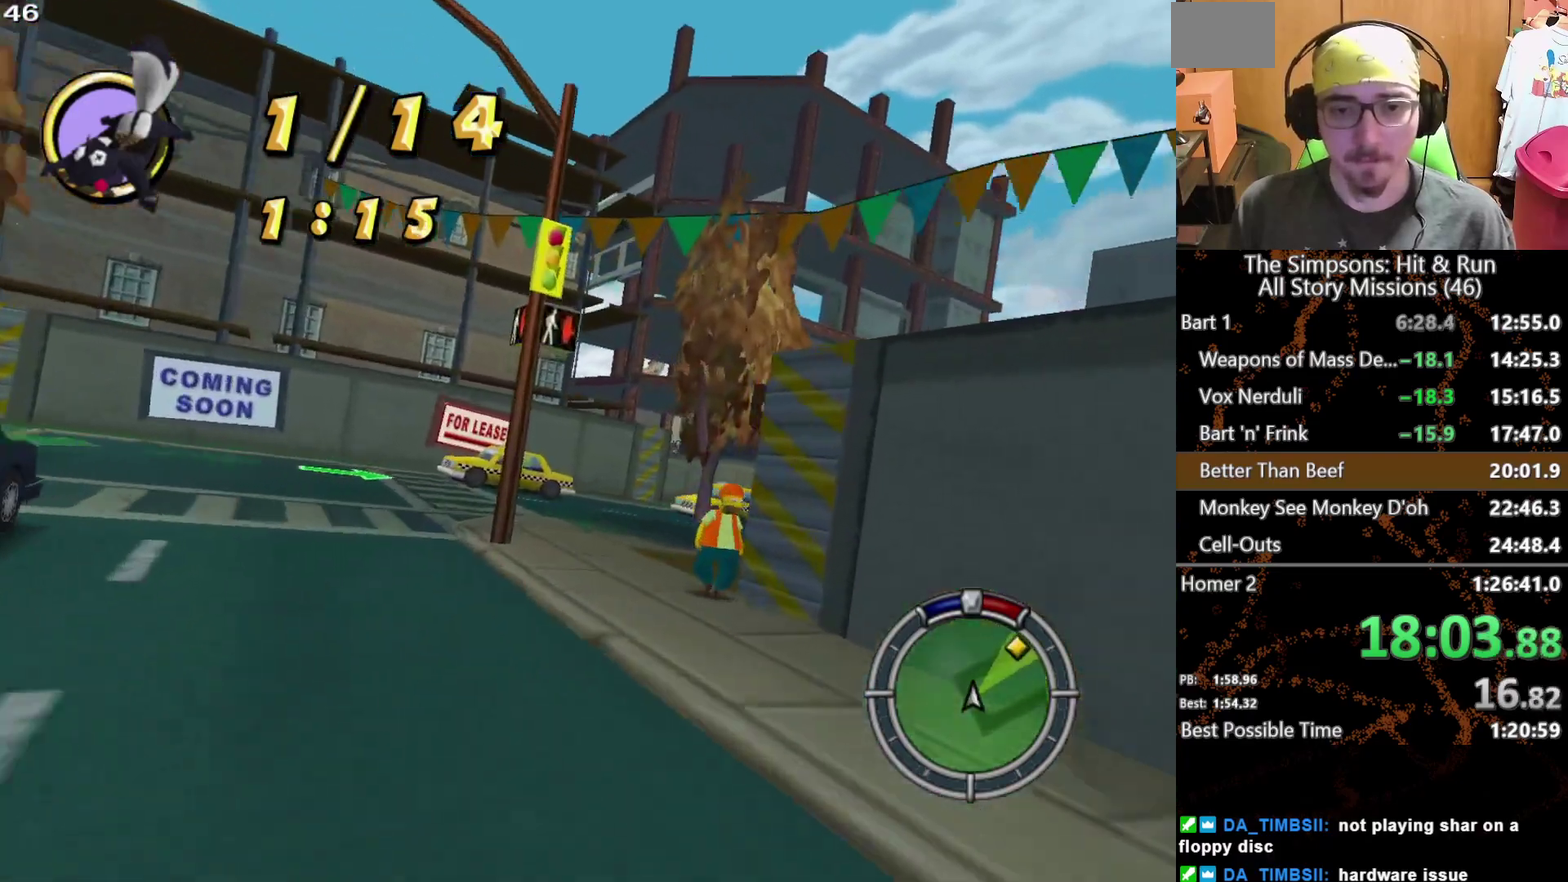
{"buttons": [], "left_stick": "right", "right_stick": "center", "events": []}
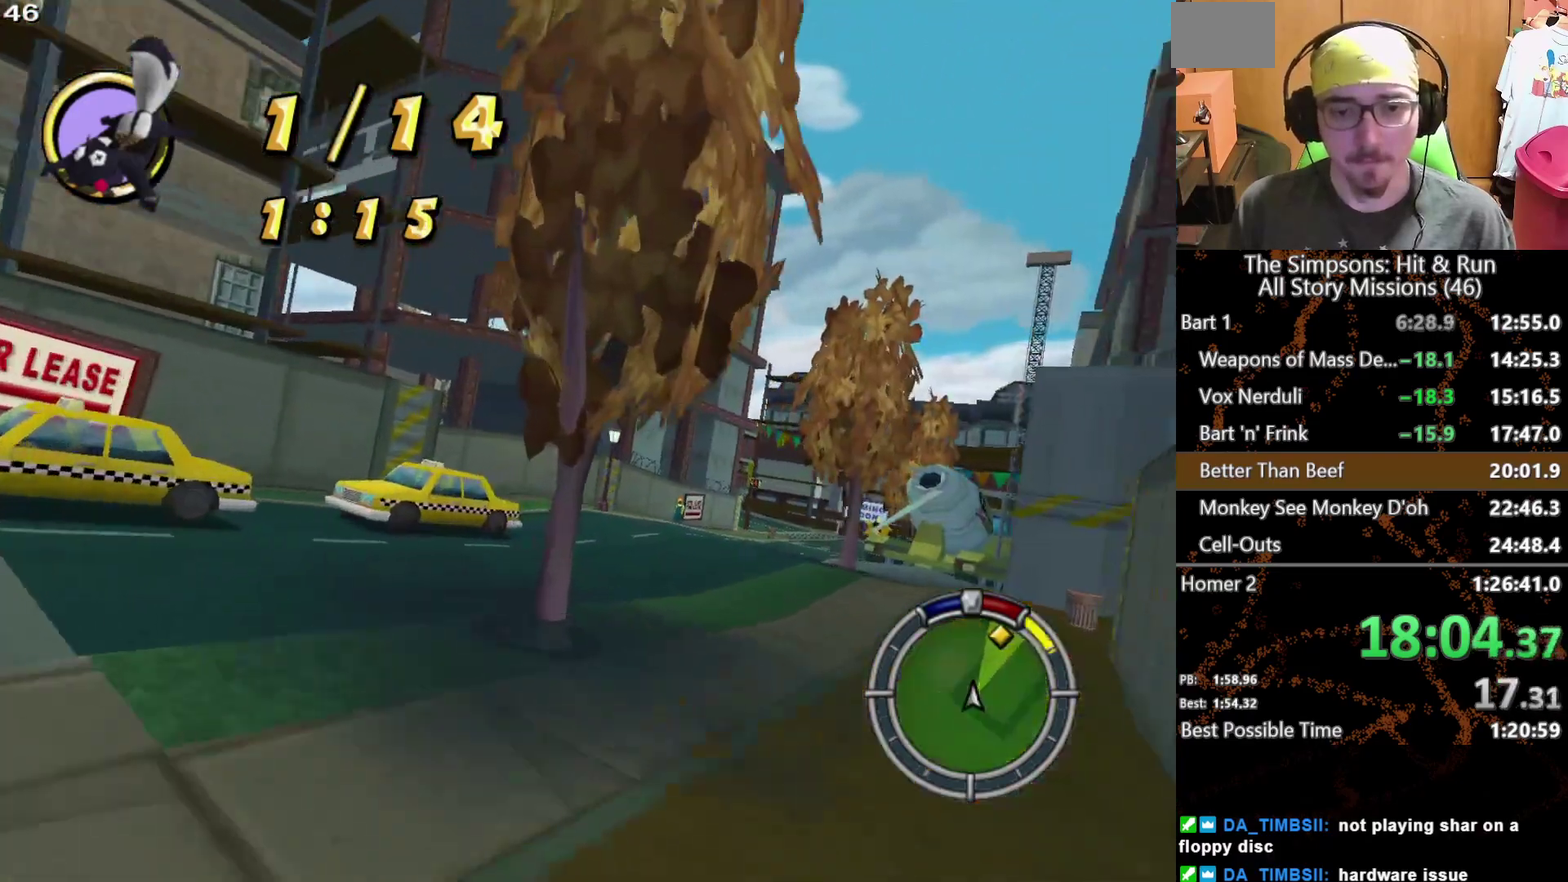
{"buttons": [], "left_stick": "right", "right_stick": "center", "events": []}
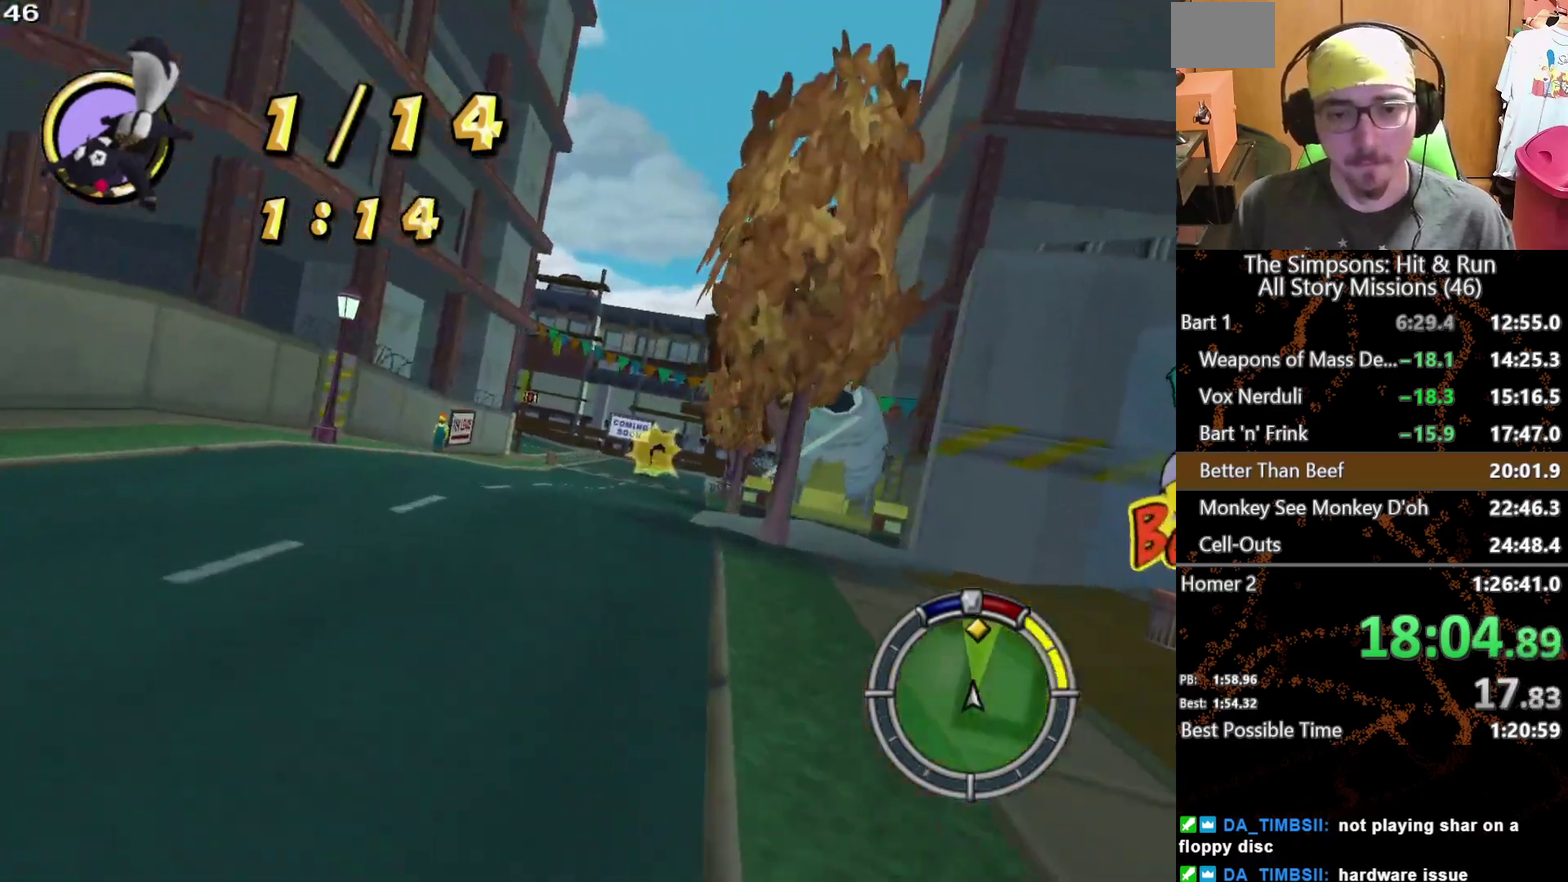
{"buttons": [], "left_stick": "center", "right_stick": "center", "events": [[283, "left_stick", "center"]]}